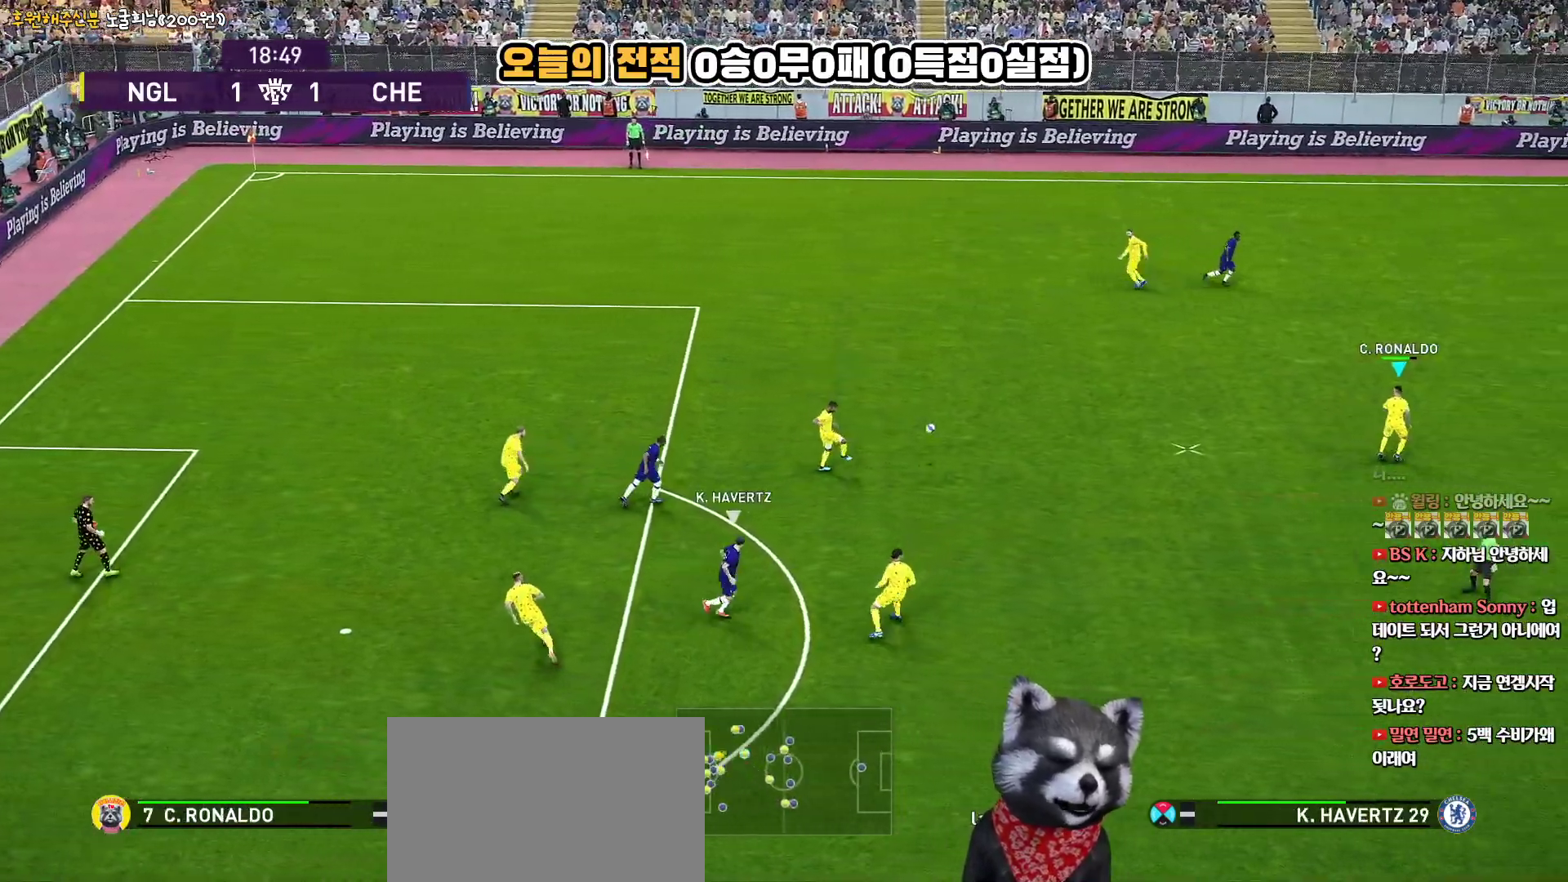
Gameplay with a controller (PlayStation layout); each line is a JSON object with the inputs held at the frame after it. "events" lists button and stick changes between this image and that frame as [ms after this image, input, new state], when the widget could be followed in between. Not read: R1.
{"buttons": [], "left_stick": "down-right", "right_stick": "center", "events": [[167, "left_stick", "center"], [467, "left_stick", "down-right"]]}
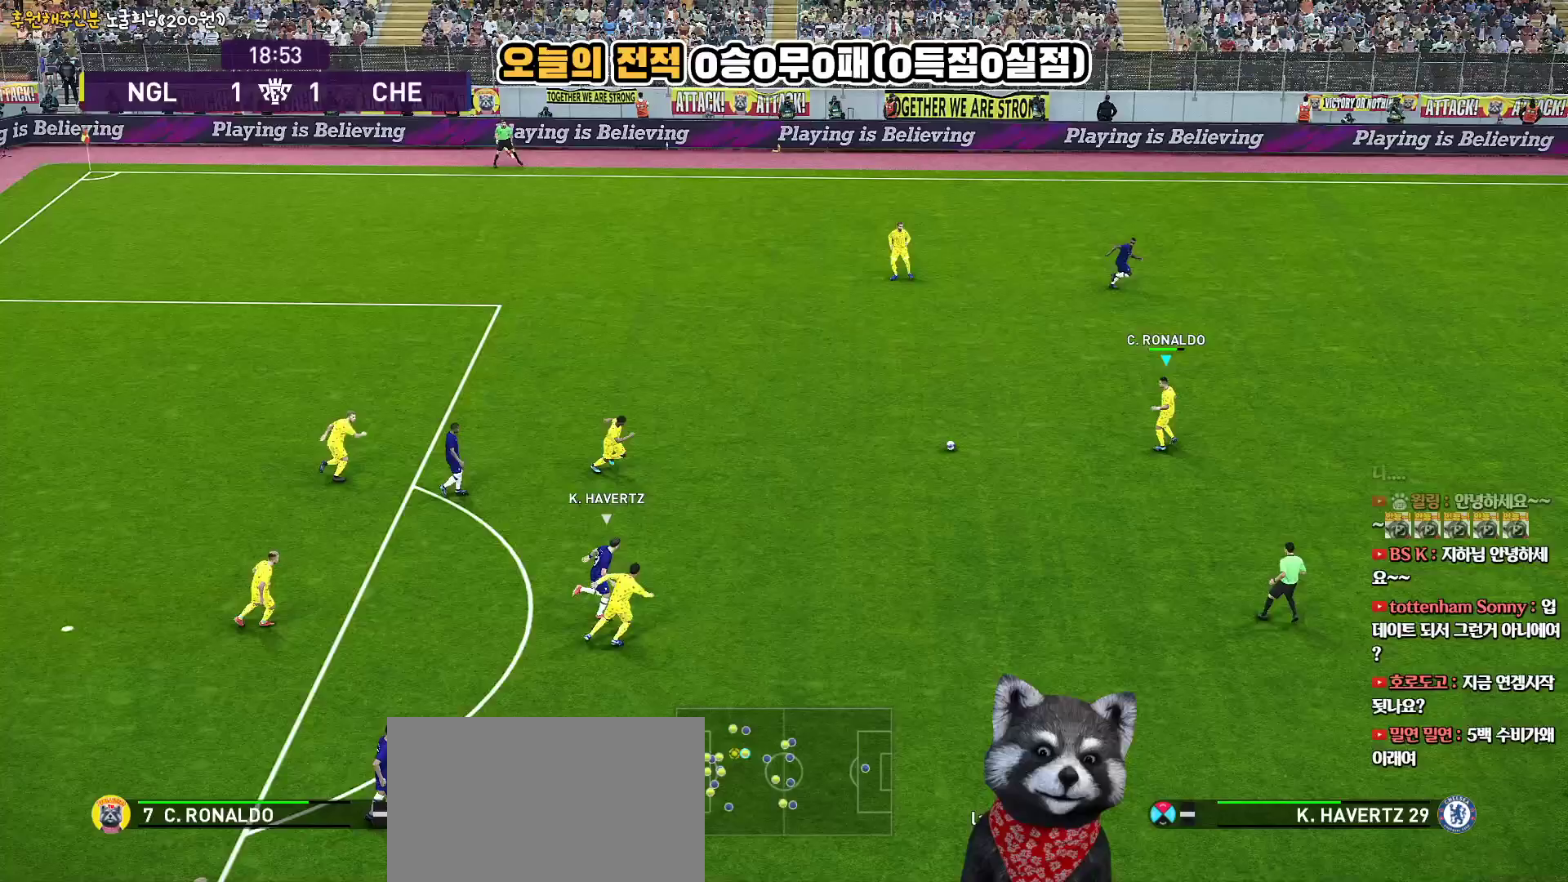
{"buttons": [], "left_stick": "down-right", "right_stick": "center", "events": []}
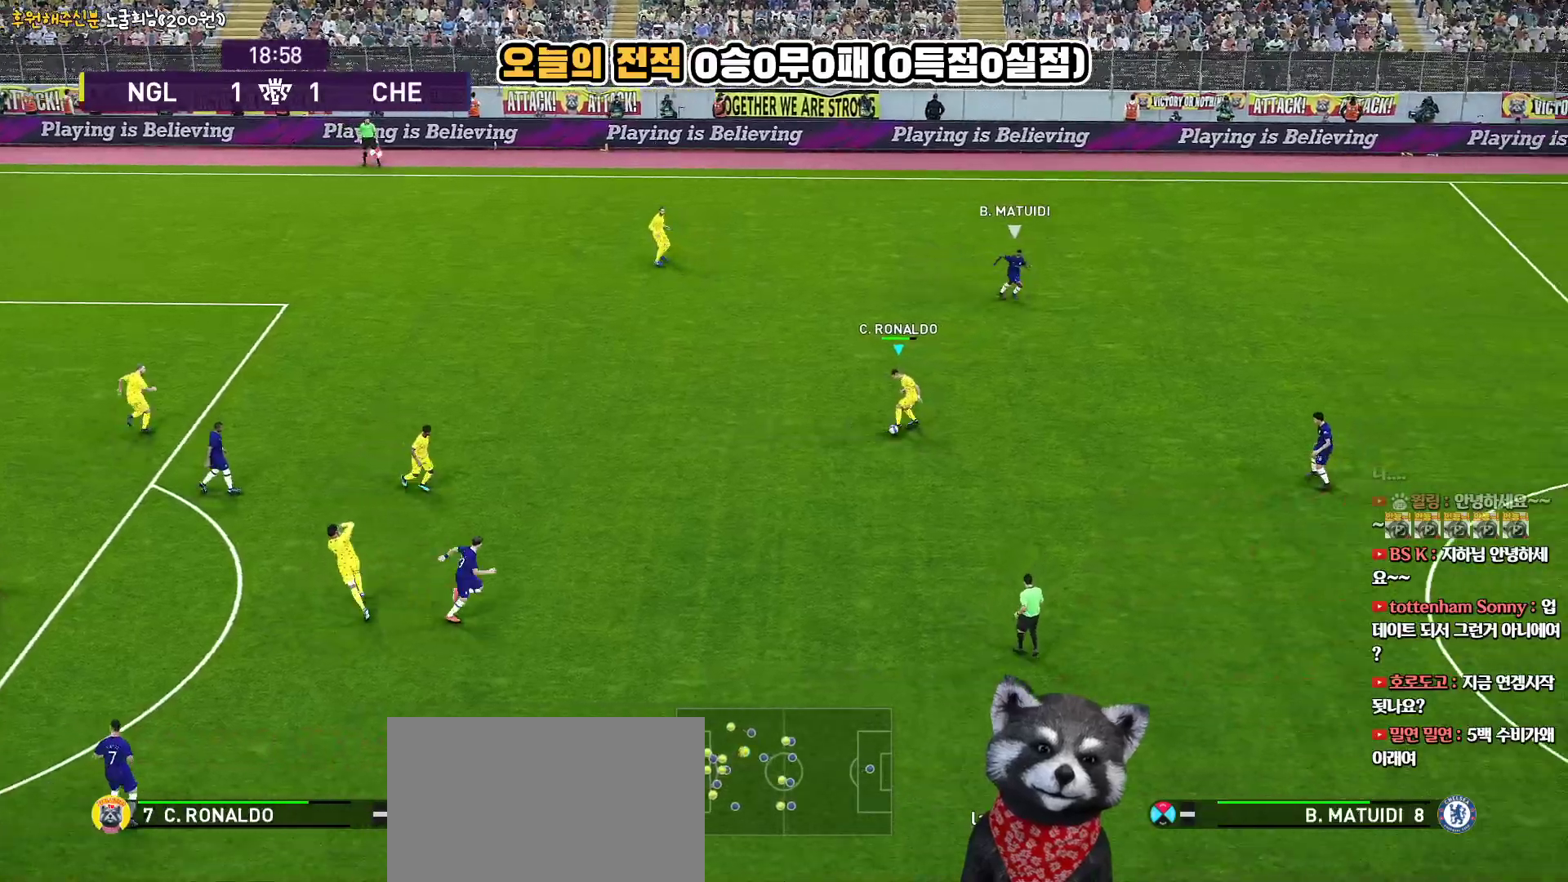
{"buttons": ["L3"], "left_stick": "down-right", "right_stick": "center", "events": [[33, "L3", "down"], [100, "CROSS", "down"], [250, "CROSS", "up"]]}
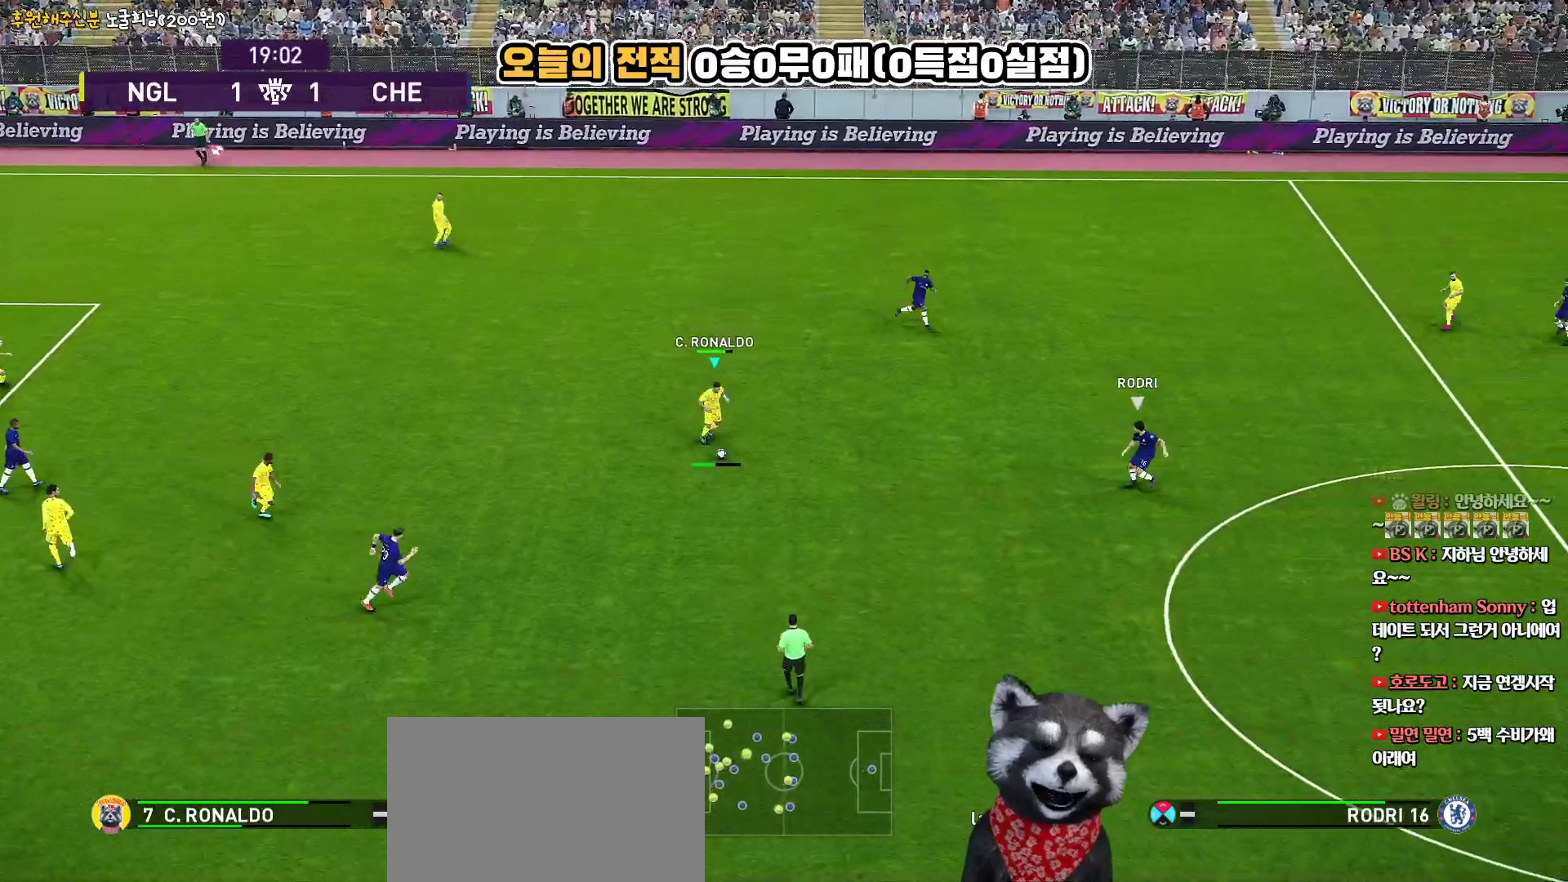
{"buttons": [], "left_stick": "down-right", "right_stick": "center", "events": [[300, "L3", "up"]]}
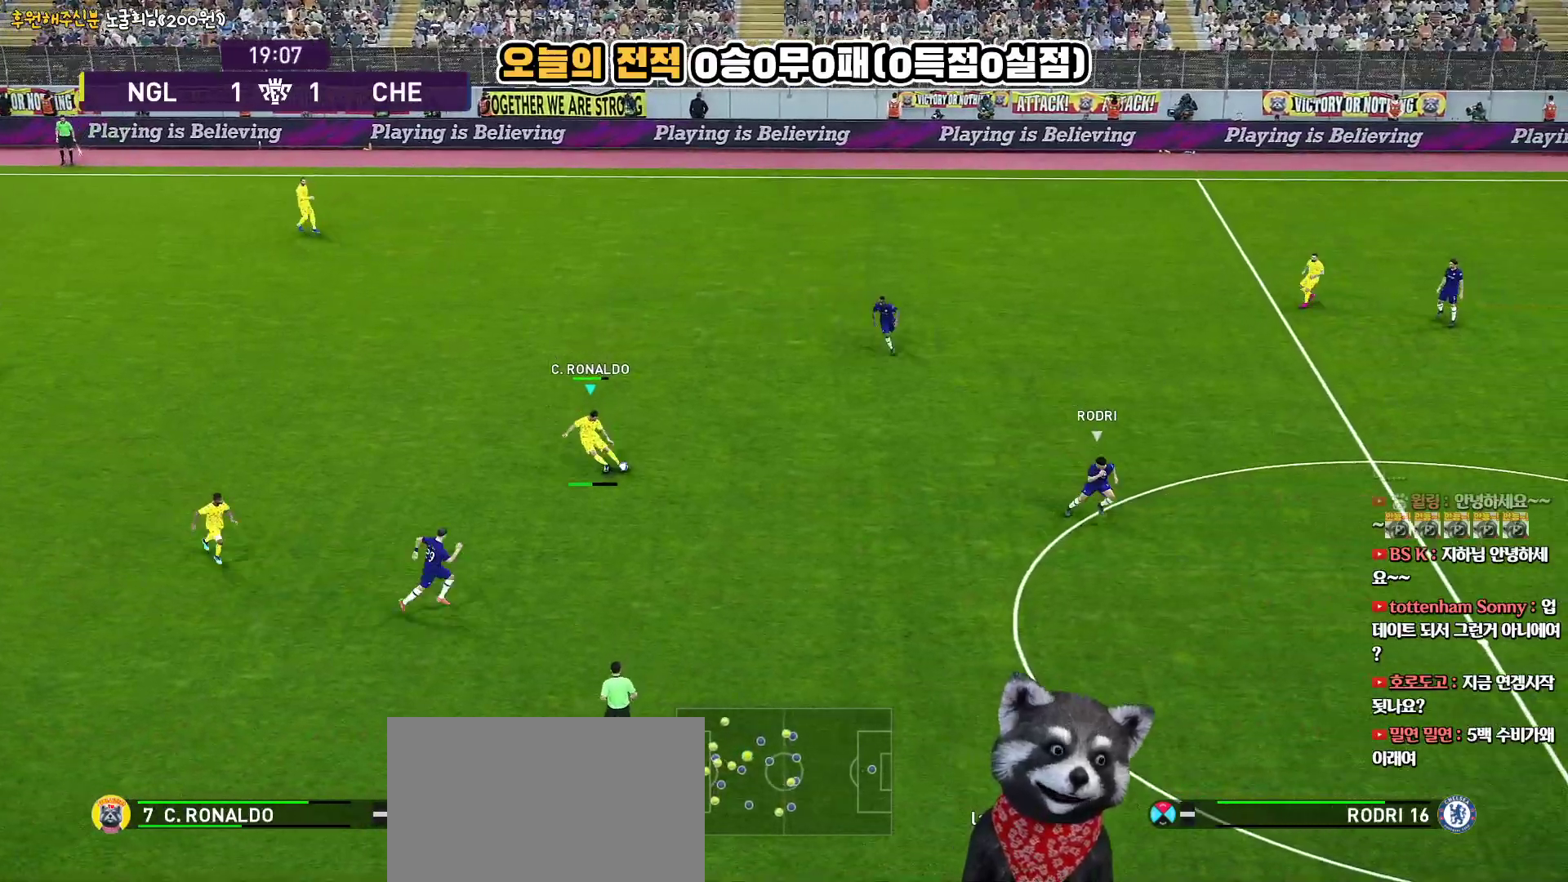
{"buttons": [], "left_stick": "center", "right_stick": "center", "events": [[117, "left_stick", "center"]]}
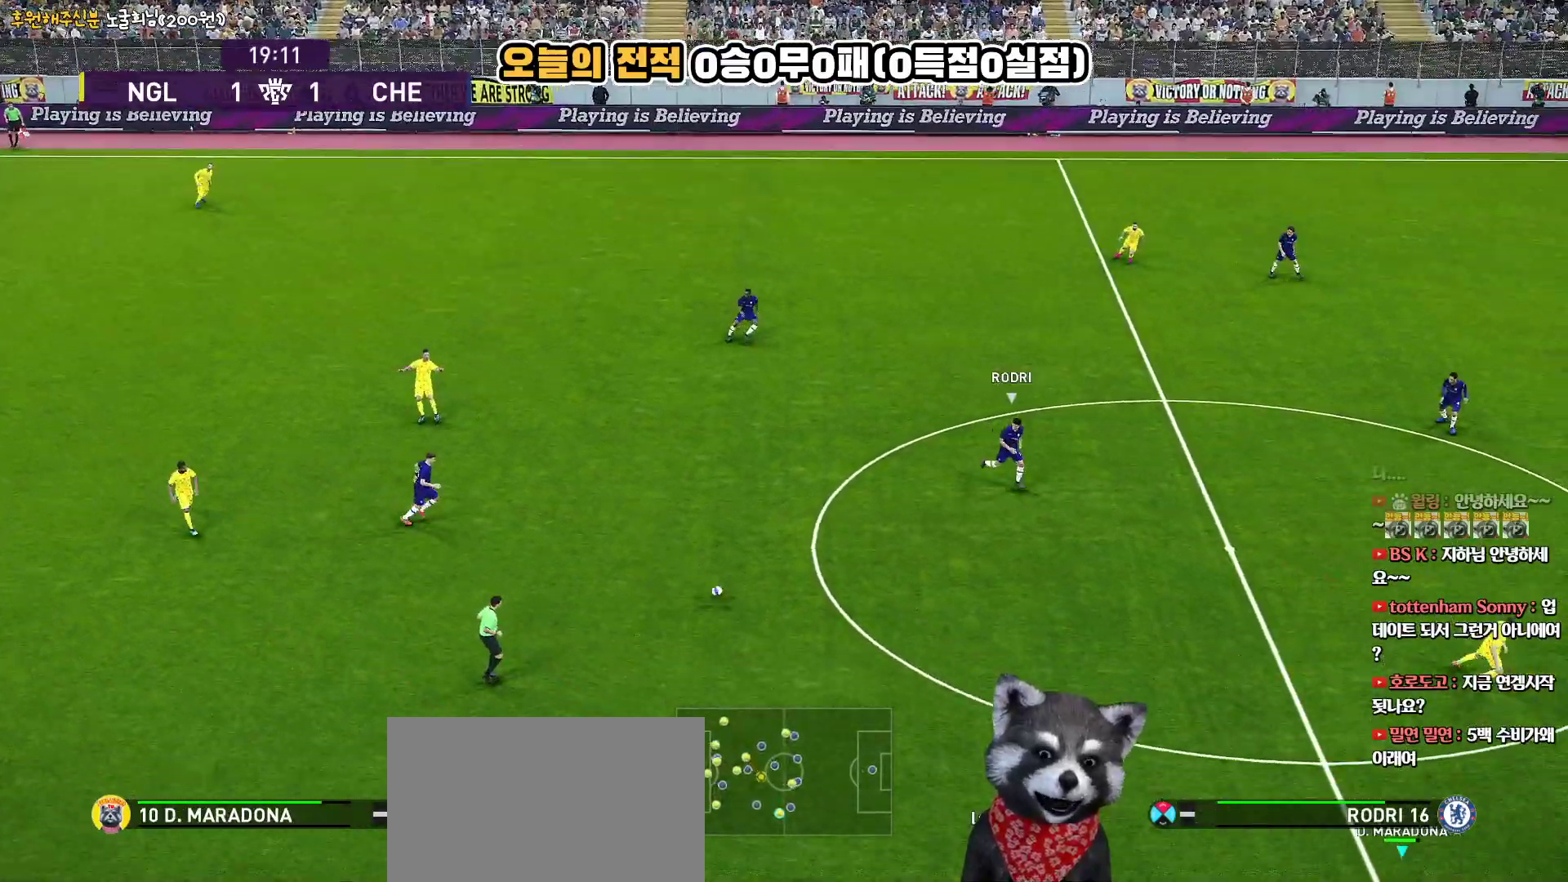
{"buttons": [], "left_stick": "up", "right_stick": "center", "events": [[450, "left_stick", "up"]]}
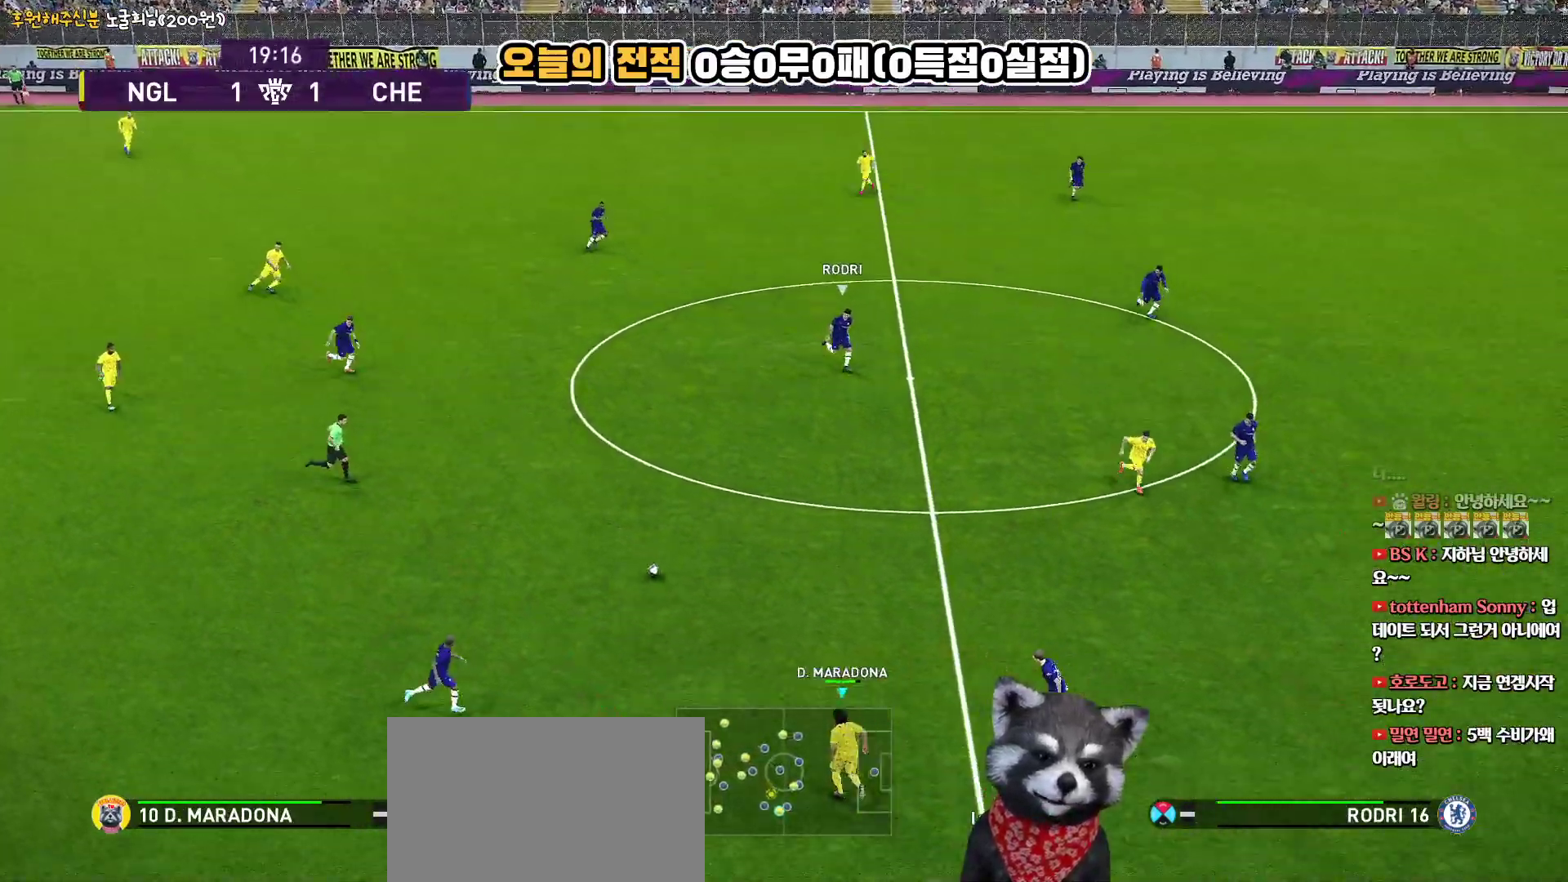
{"buttons": ["L1", "L3"], "left_stick": "up-right", "right_stick": "center", "events": [[267, "CROSS", "down"], [317, "L3", "down"], [350, "L1", "down"], [350, "left_stick", "up-right"], [383, "CROSS", "up"]]}
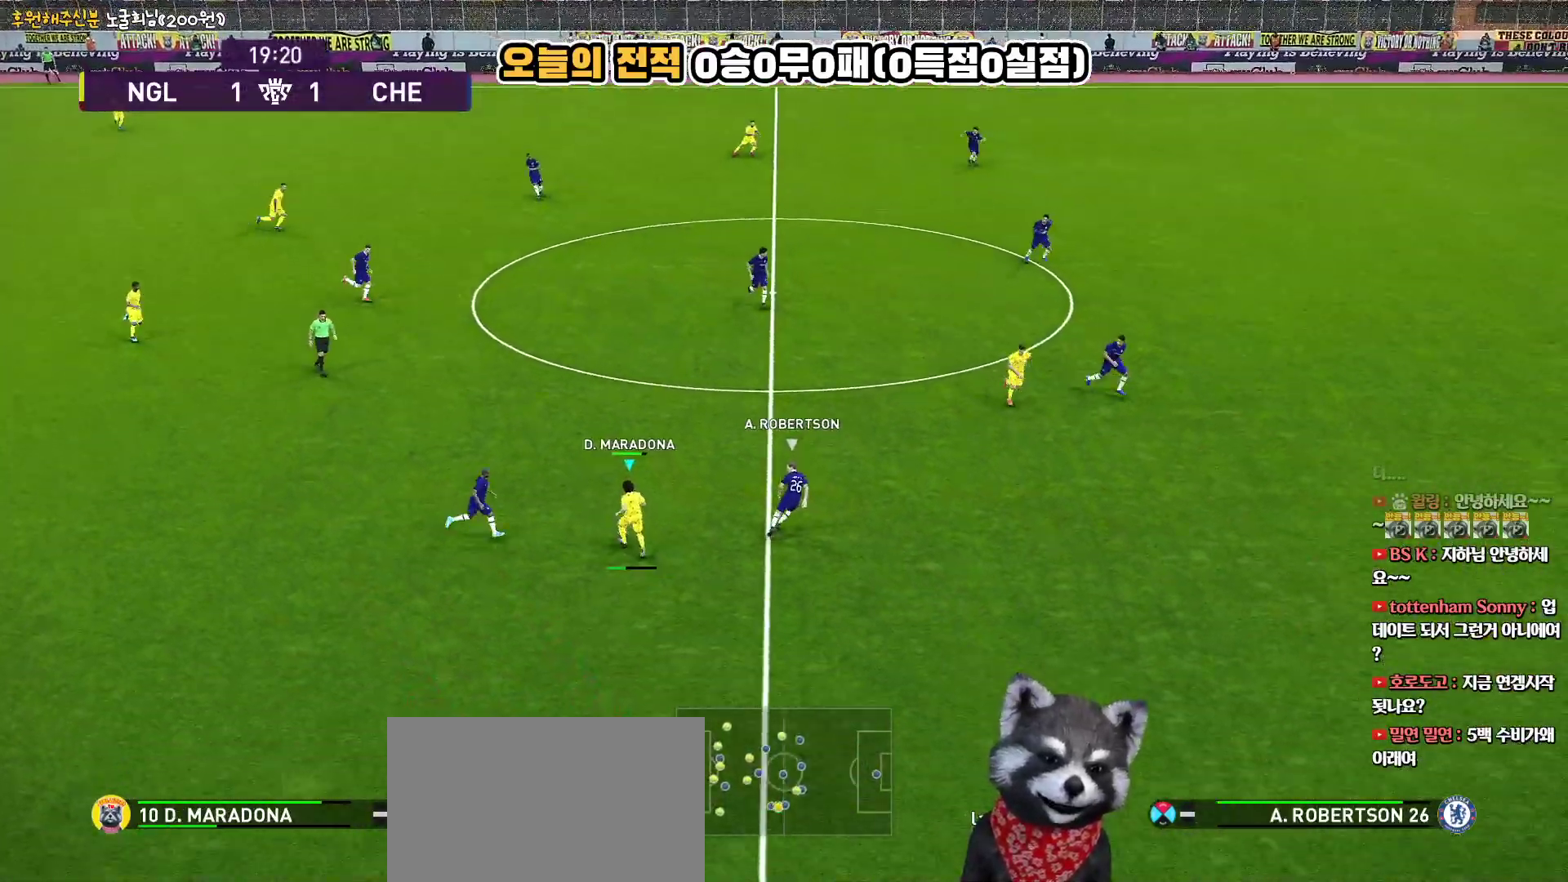
{"buttons": ["L1"], "left_stick": "up-right", "right_stick": "center", "events": [[33, "L3", "up"]]}
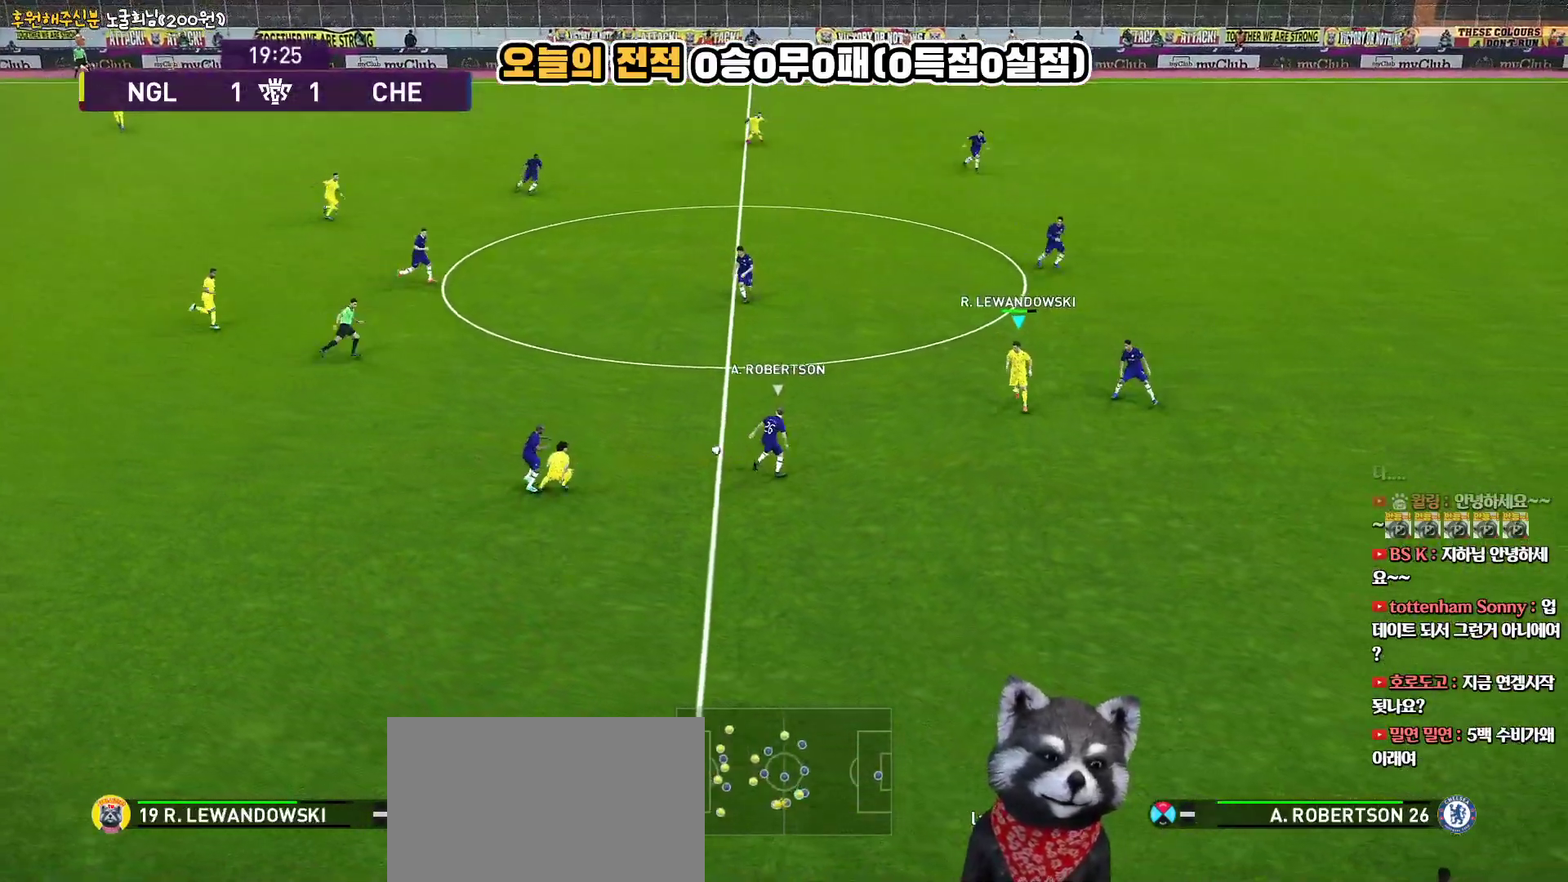
{"buttons": [], "left_stick": "up-left", "right_stick": "center", "events": [[167, "L1", "up"], [483, "left_stick", "up-left"]]}
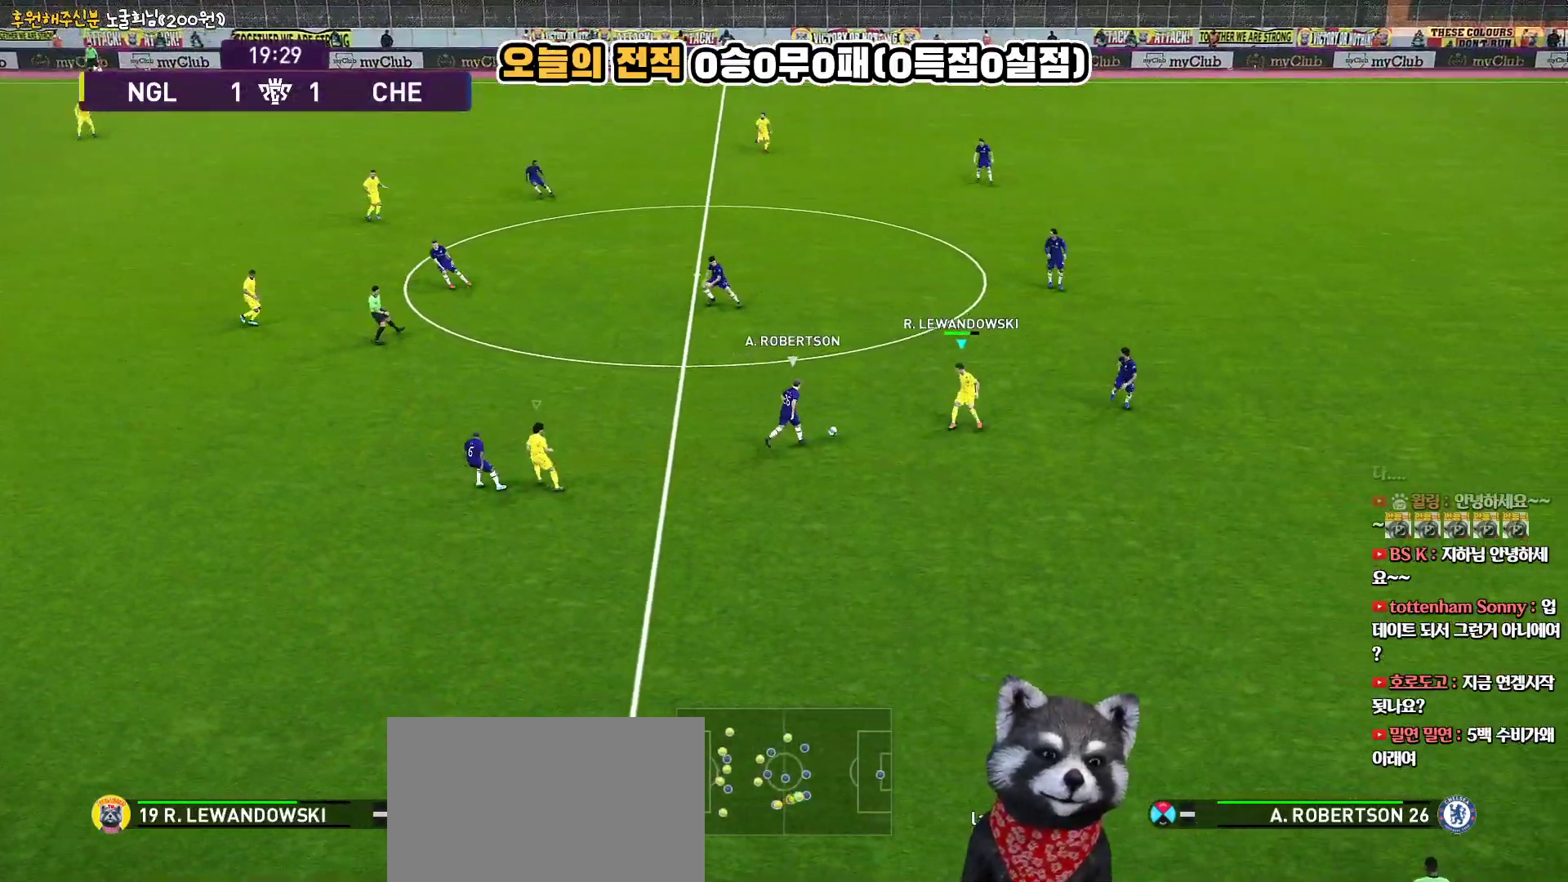
{"buttons": ["CROSS", "L3"], "left_stick": "up-left", "right_stick": "center", "events": [[83, "CROSS", "down"], [150, "L3", "down"]]}
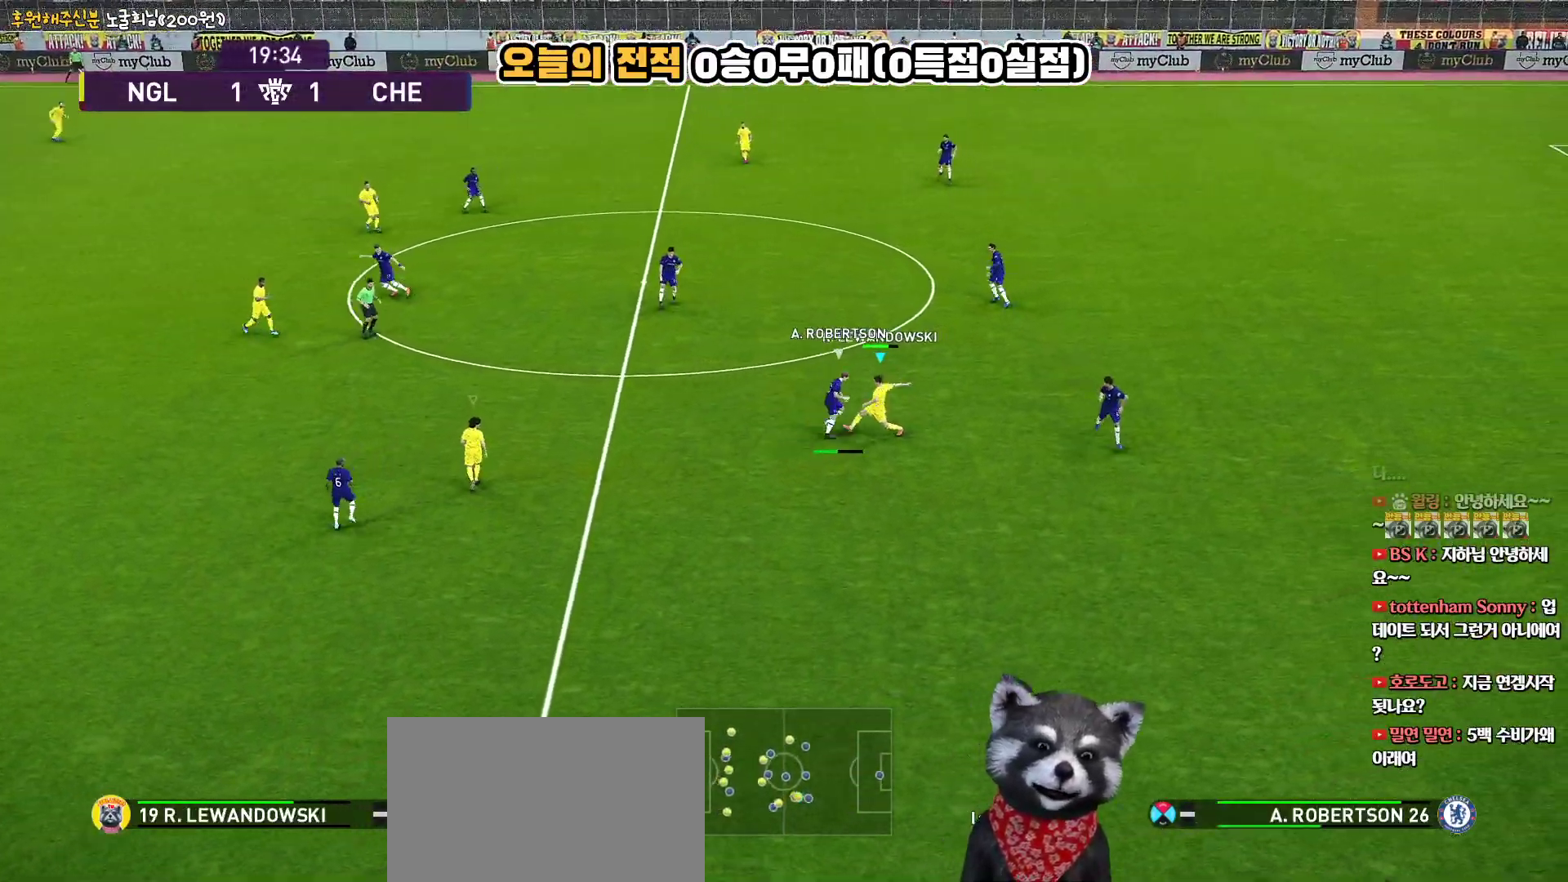
{"buttons": [], "left_stick": "up-left", "right_stick": "center", "events": [[67, "L3", "up"], [483, "CROSS", "up"]]}
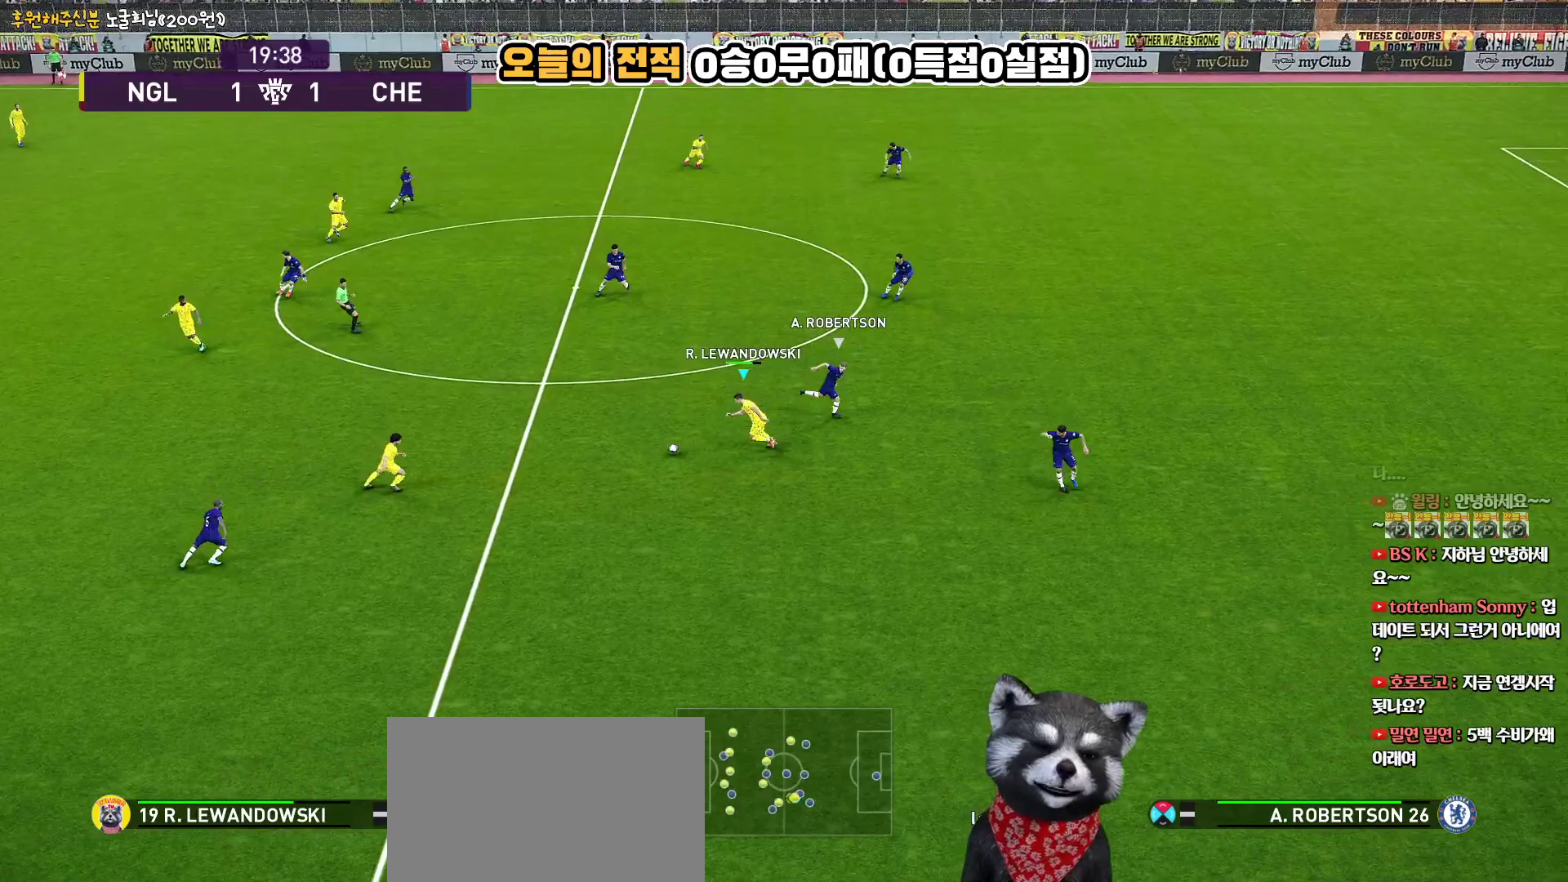
{"buttons": ["L1"], "left_stick": "left", "right_stick": "center", "events": [[167, "CROSS", "down"], [167, "L1", "down"], [167, "left_stick", "left"], [233, "L3", "down"], [267, "CROSS", "up"], [417, "L3", "up"]]}
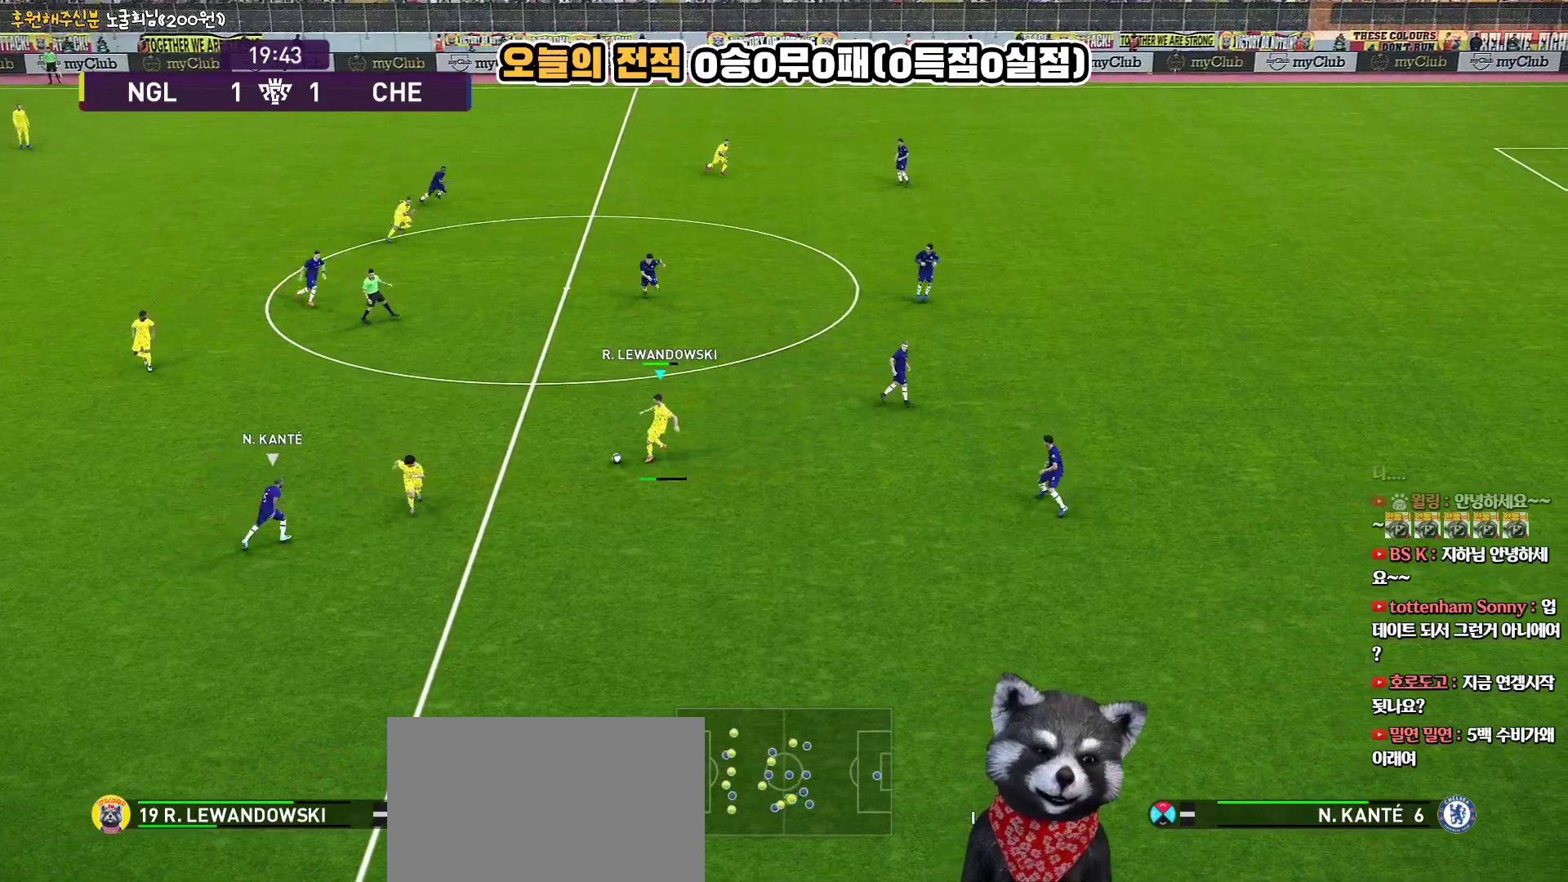
{"buttons": [], "left_stick": "up-right", "right_stick": "center", "events": [[200, "left_stick", "right"], [217, "L1", "up"], [267, "left_stick", "up-right"], [317, "CROSS", "down"], [417, "CROSS", "up"]]}
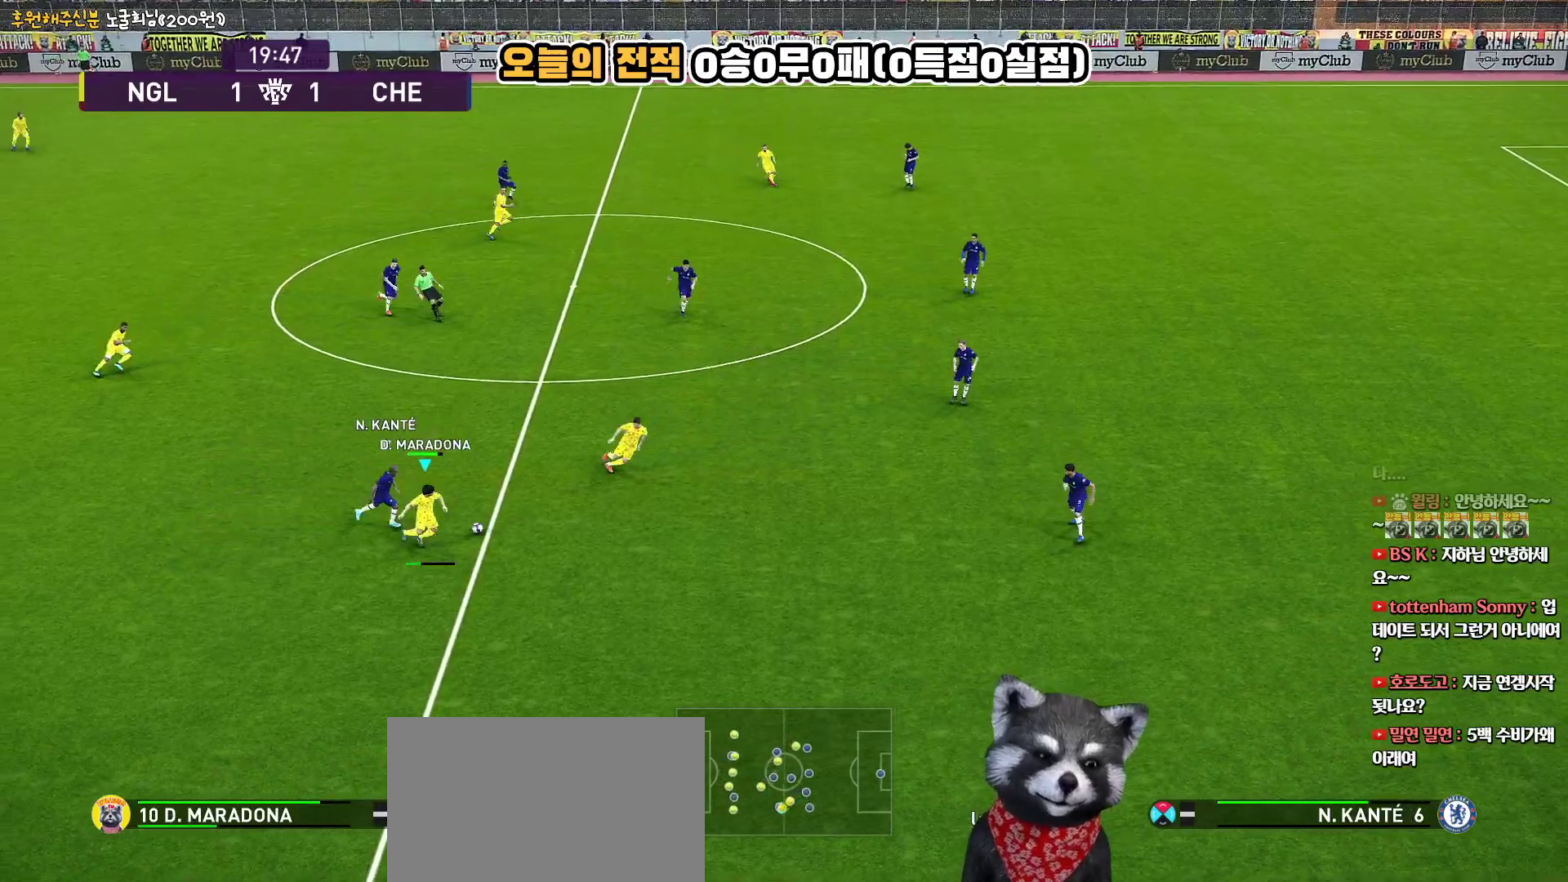
{"buttons": [], "left_stick": "up-right", "right_stick": "center", "events": [[300, "R2", "down"], [467, "R2", "up"]]}
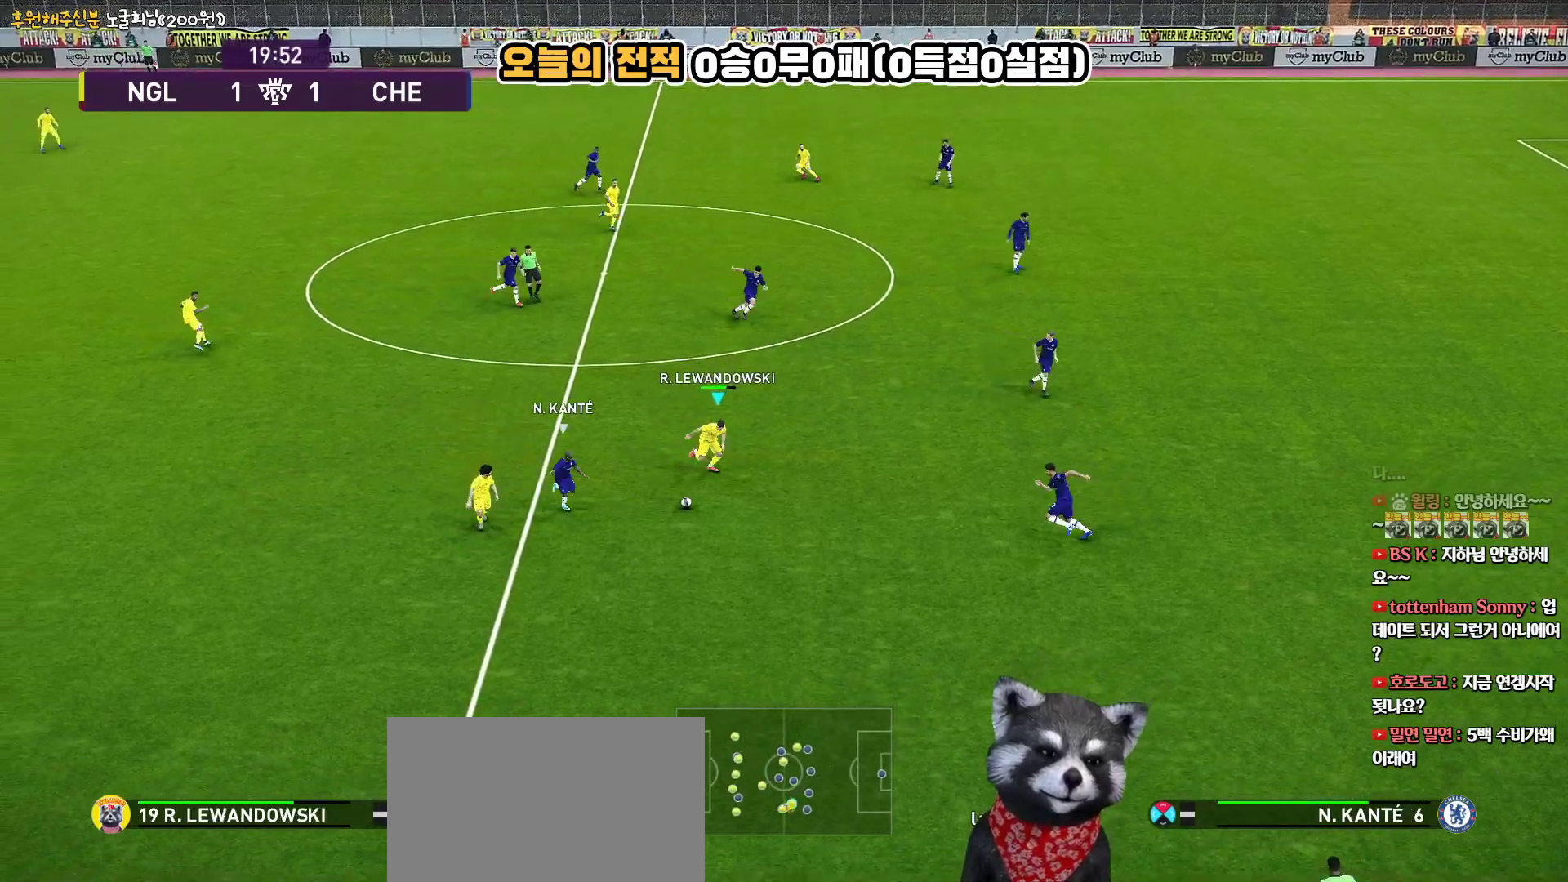
{"buttons": [], "left_stick": "up-right", "right_stick": "center", "events": [[33, "left_stick", "right"], [433, "left_stick", "up-right"]]}
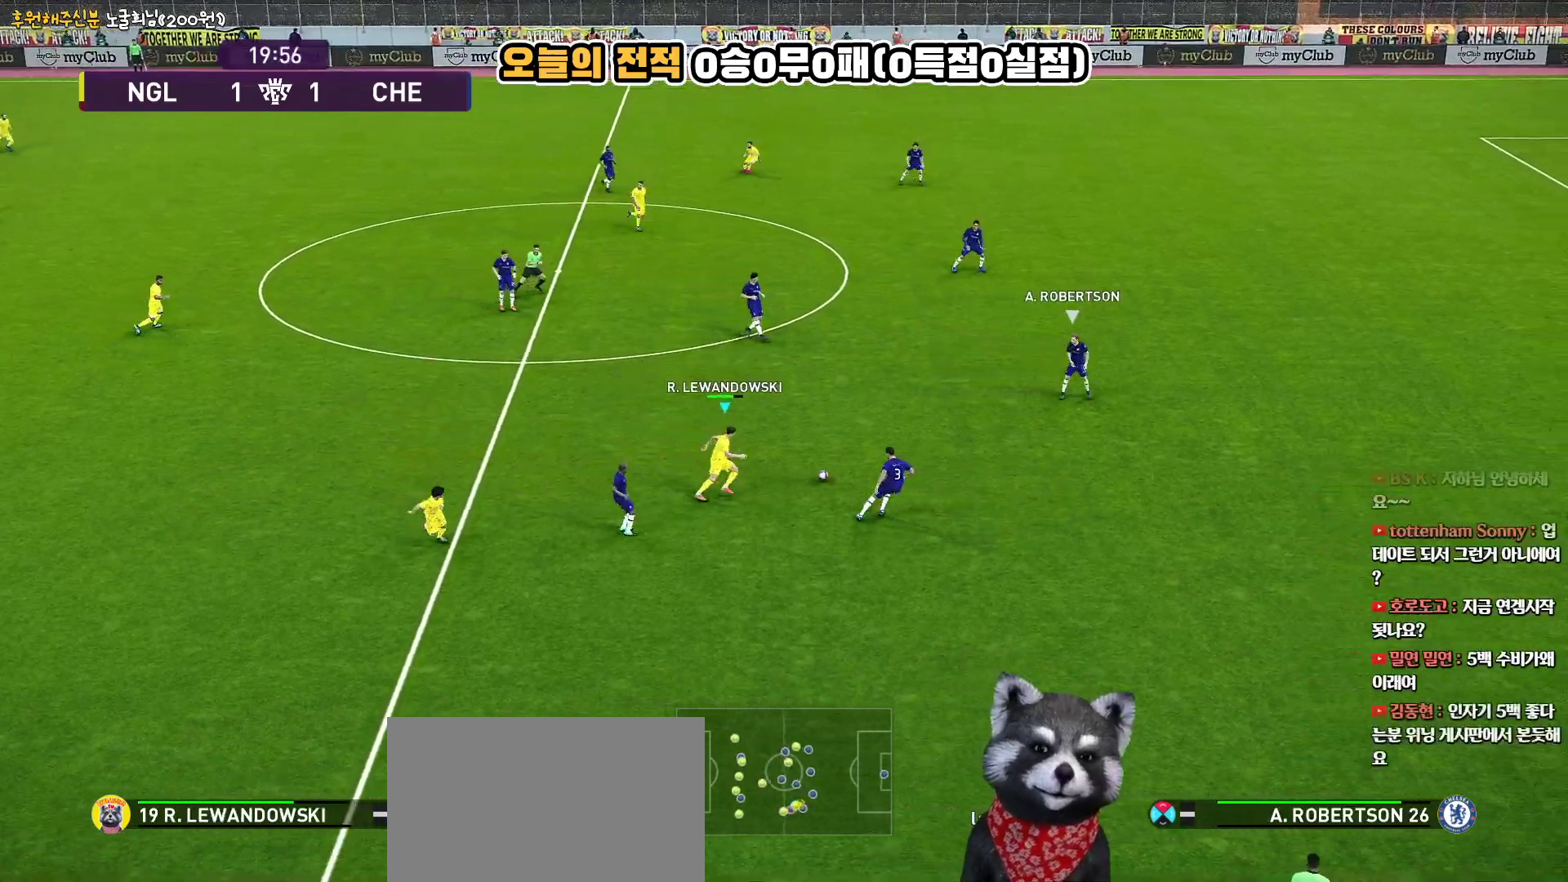
{"buttons": [], "left_stick": "up-right", "right_stick": "center", "events": []}
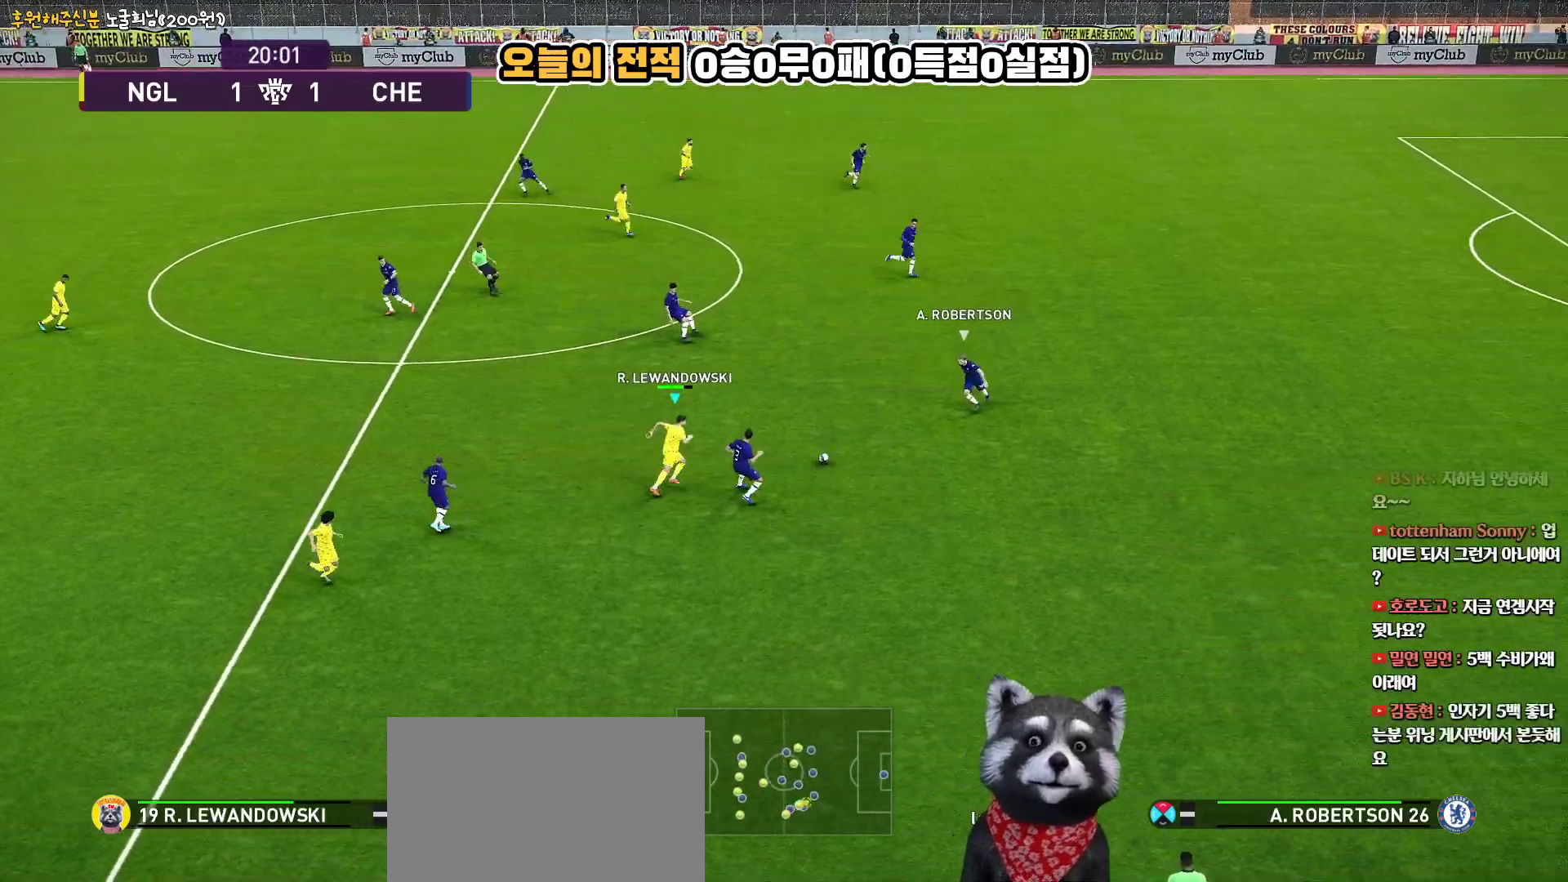
{"buttons": ["R2", "L3"], "left_stick": "up", "right_stick": "center", "events": [[133, "R2", "down"], [200, "L3", "down"], [300, "left_stick", "up"]]}
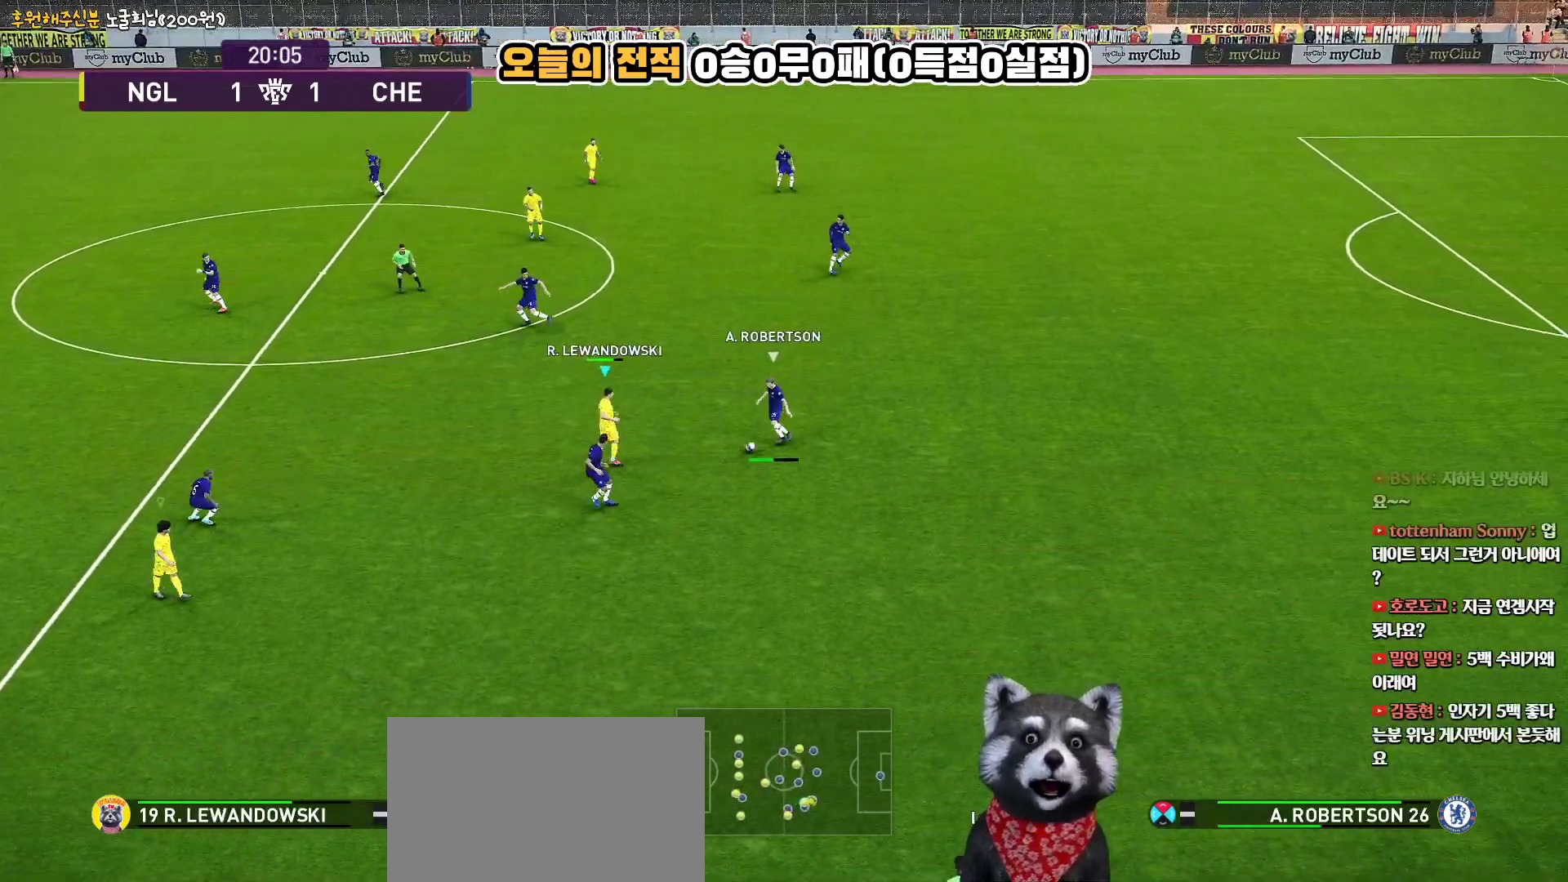
{"buttons": ["R2", "L3"], "left_stick": "up-left", "right_stick": "center", "events": [[317, "left_stick", "up-left"]]}
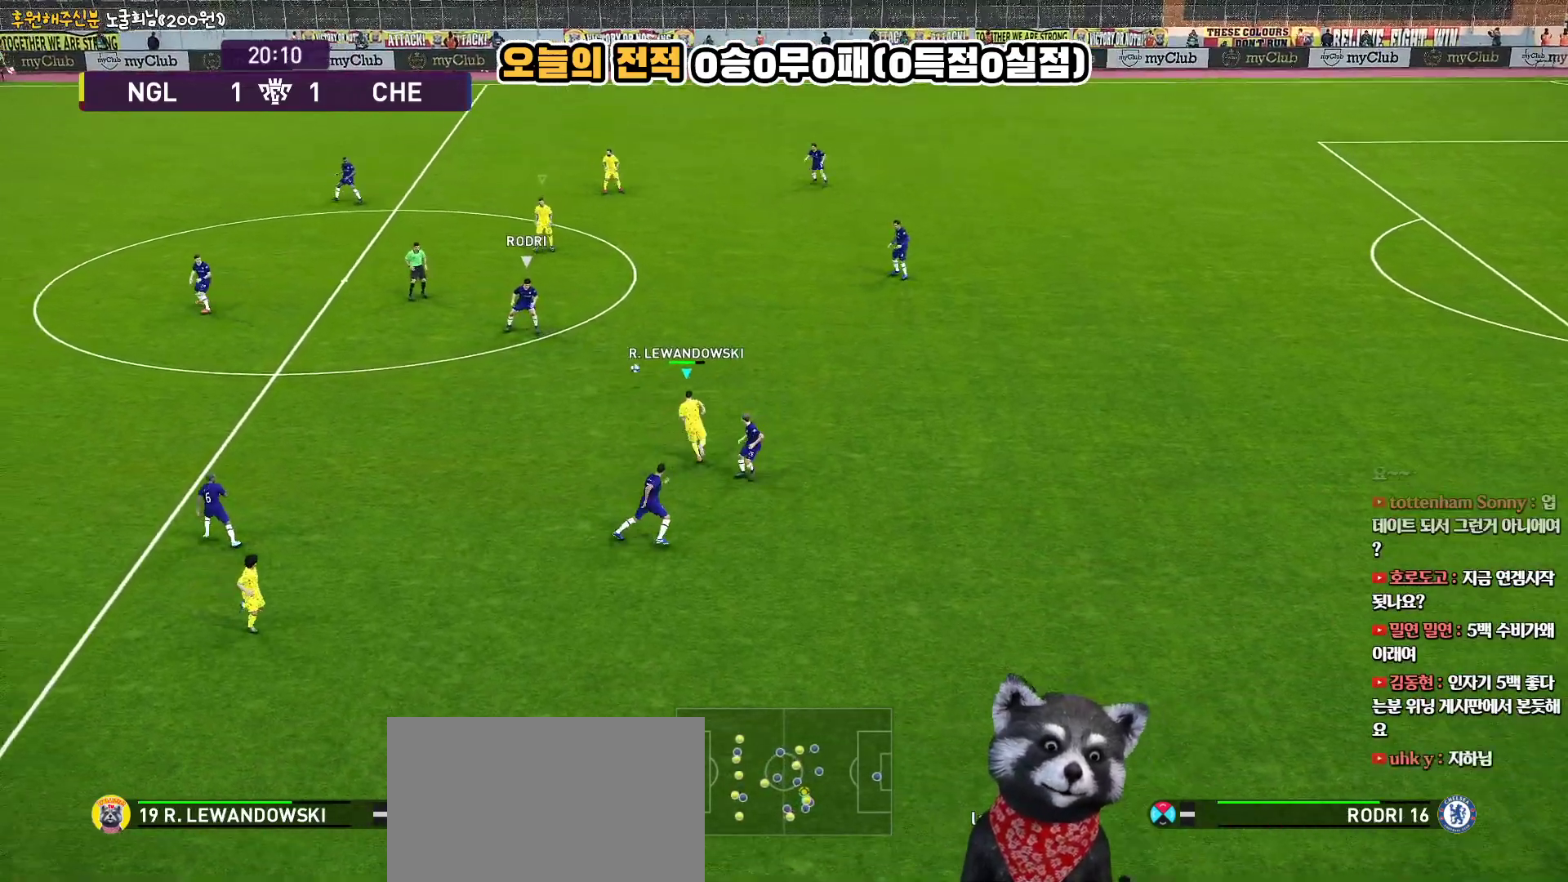
{"buttons": ["R2", "L3"], "left_stick": "left", "right_stick": "up", "events": [[267, "left_stick", "left"], [417, "right_stick", "up"]]}
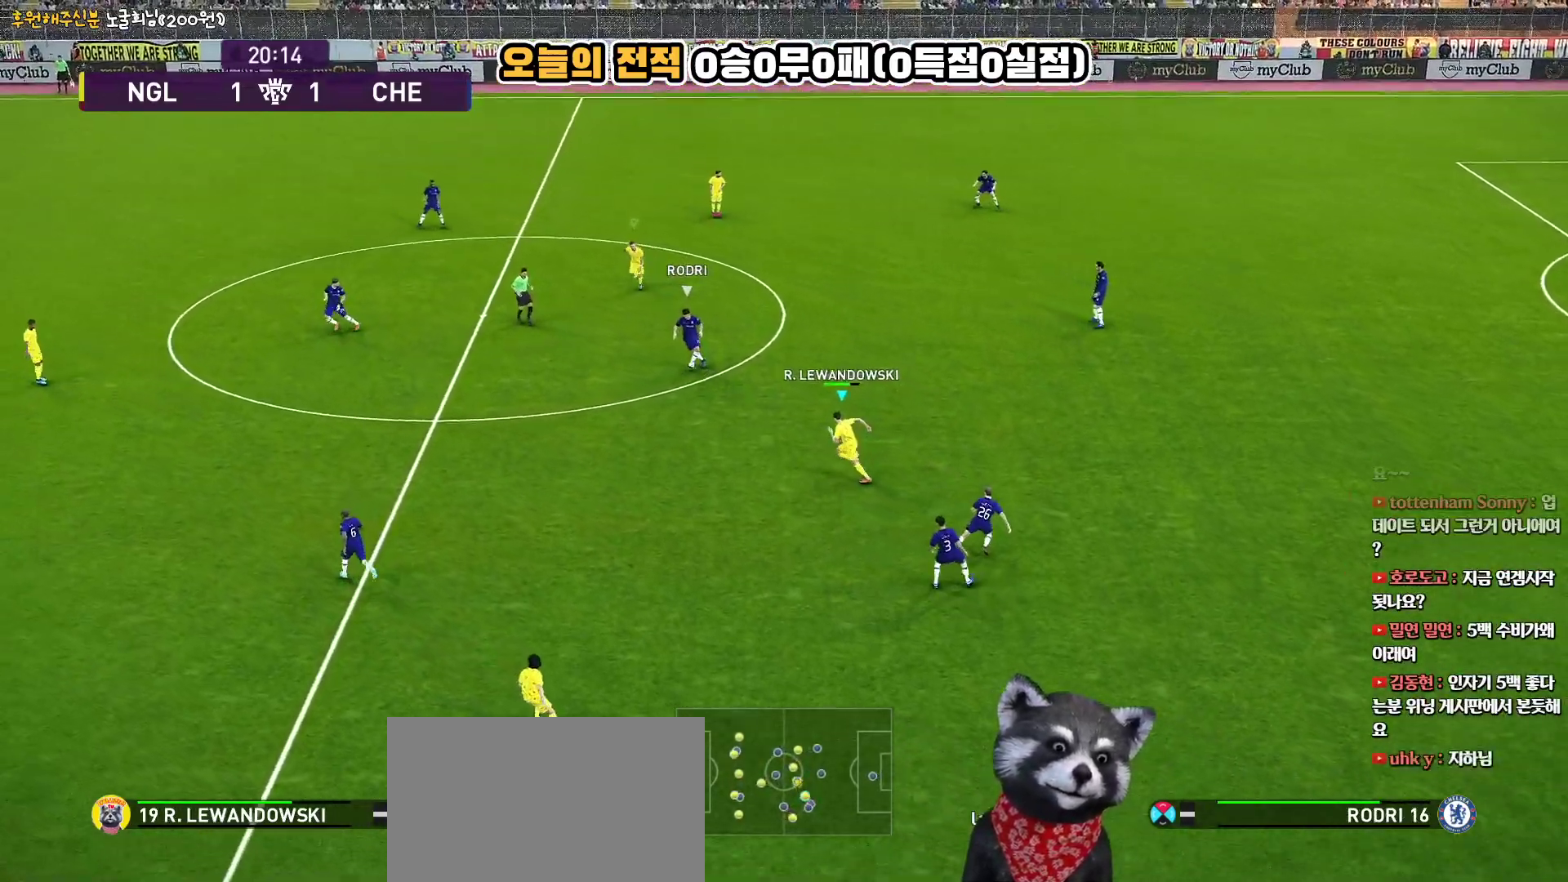
{"buttons": ["R2", "L3"], "left_stick": "left", "right_stick": "center", "events": [[33, "right_stick", "center"]]}
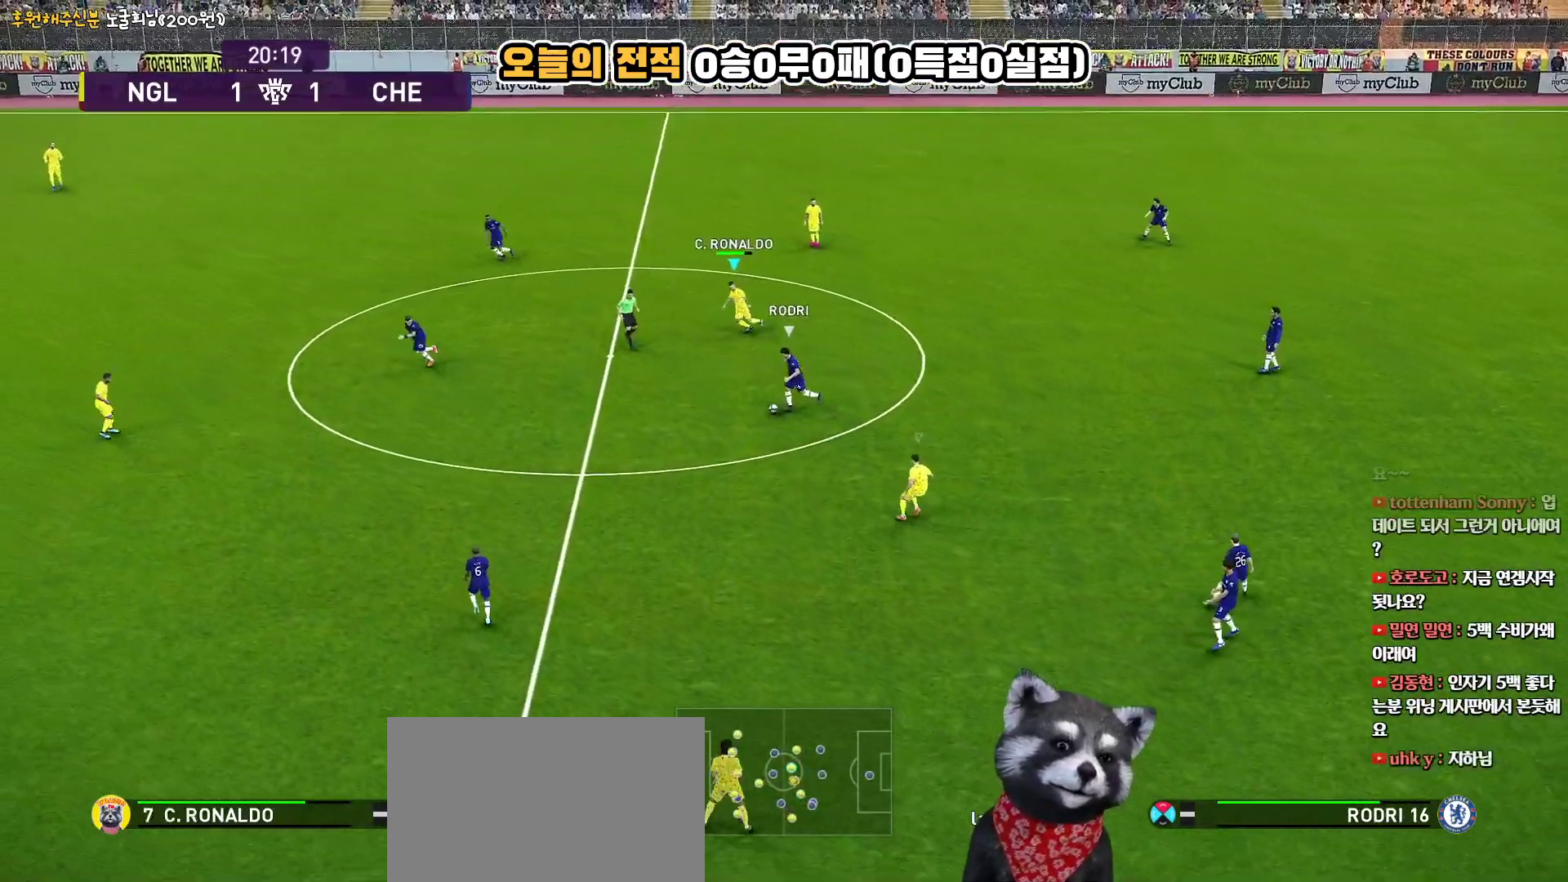
{"buttons": ["R2", "L3"], "left_stick": "up-left", "right_stick": "center", "events": [[283, "right_stick", "down-left"], [300, "left_stick", "up-left"], [383, "right_stick", "center"]]}
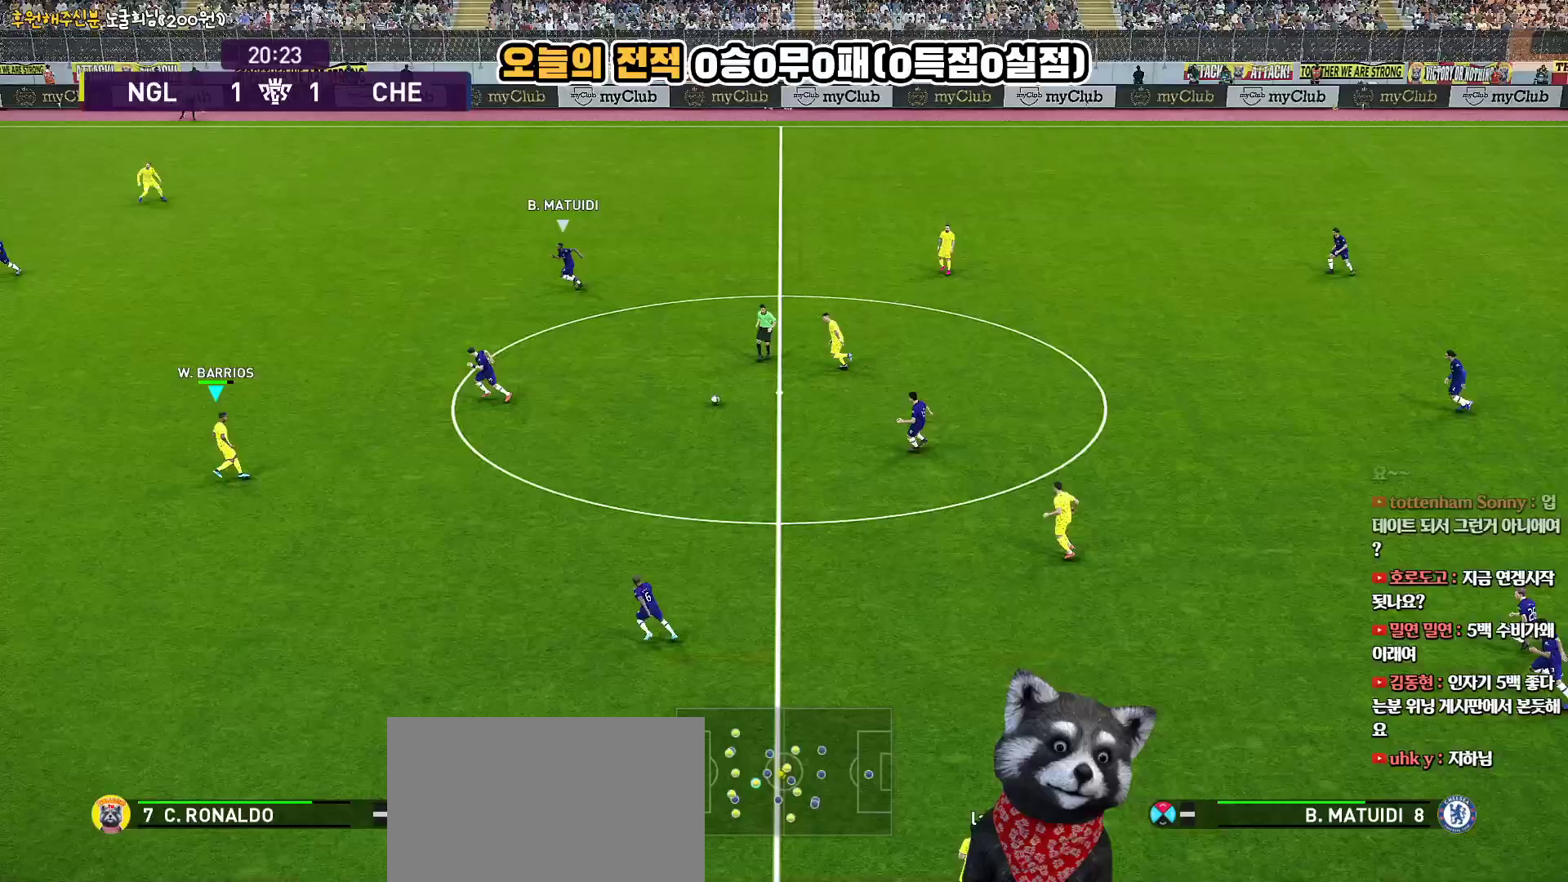
{"buttons": ["R2", "L3"], "left_stick": "up-left", "right_stick": "center", "events": []}
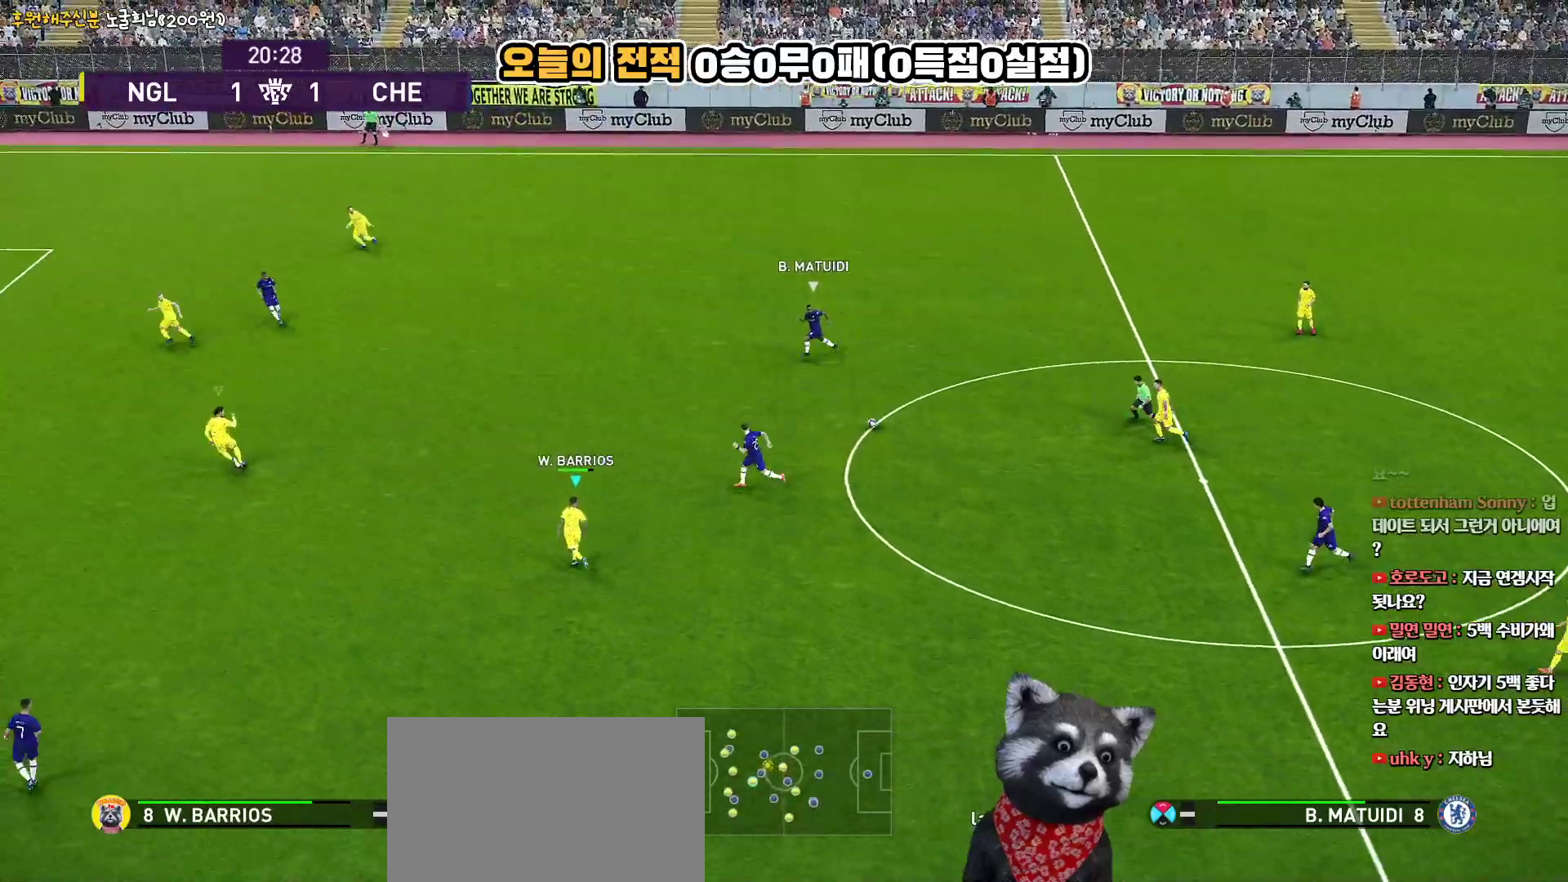
{"buttons": ["R2", "L3"], "left_stick": "up-left", "right_stick": "center", "events": []}
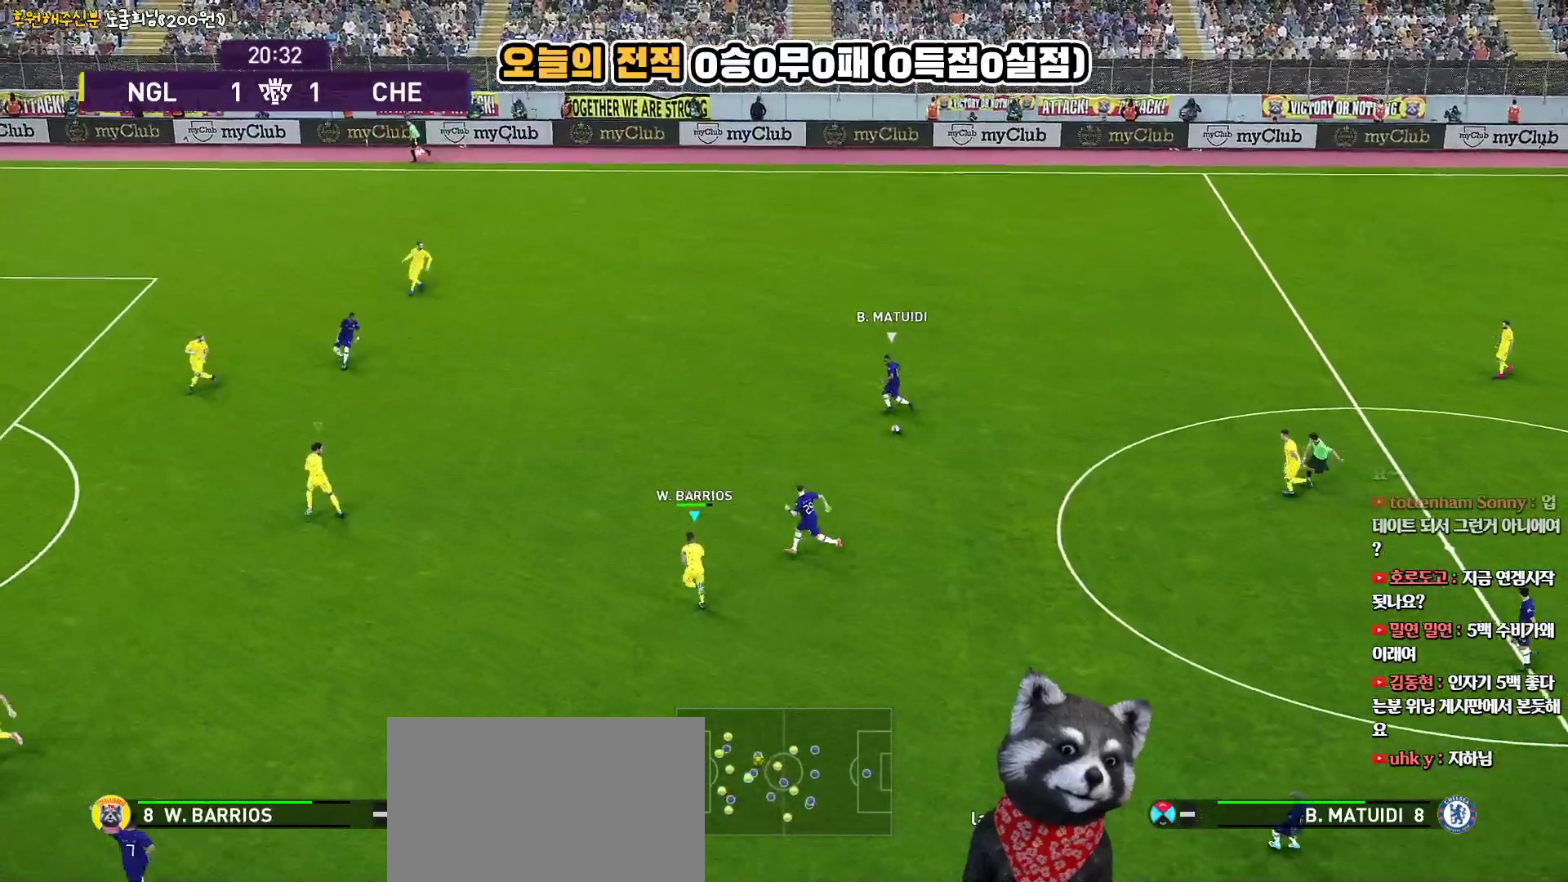
{"buttons": ["R2", "L3"], "left_stick": "up-left", "right_stick": "center", "events": []}
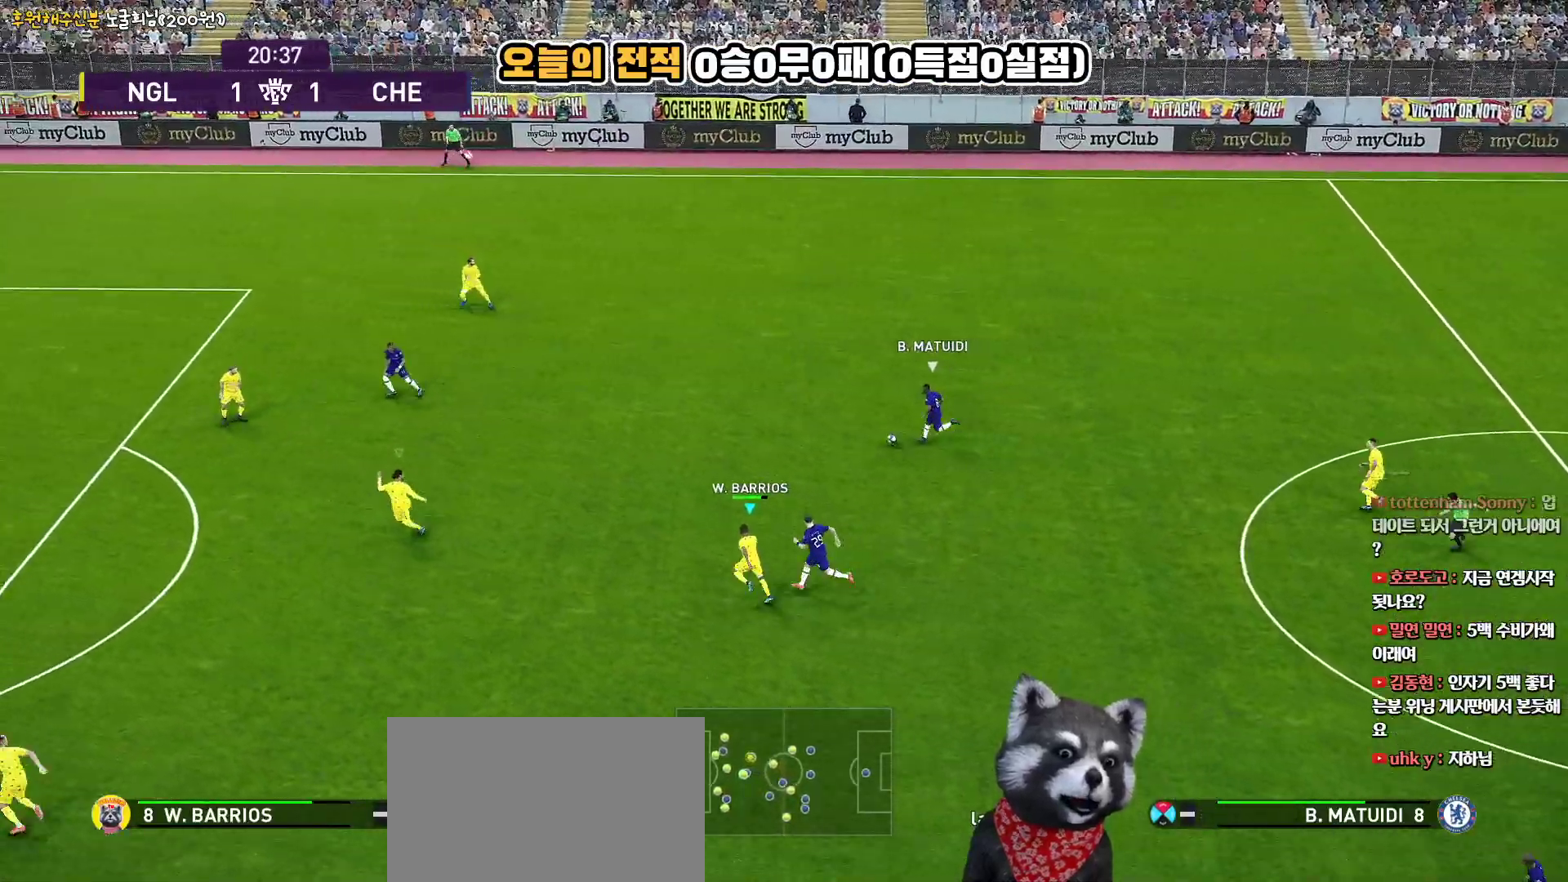
{"buttons": ["R2"], "left_stick": "up-left", "right_stick": "center", "events": [[467, "L3", "up"]]}
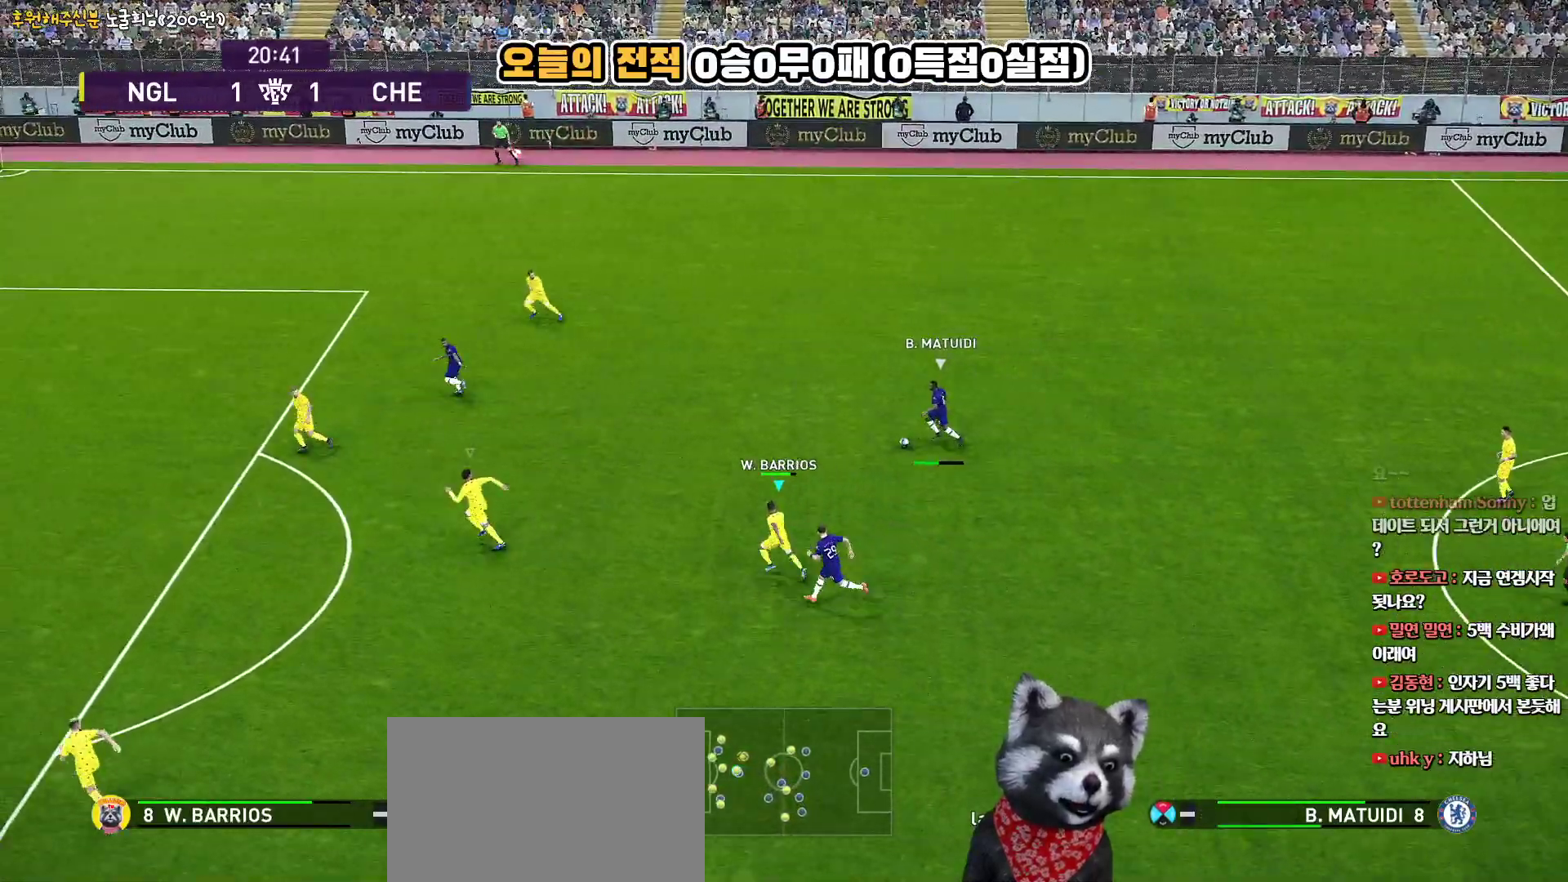
{"buttons": ["R2"], "left_stick": "left", "right_stick": "center", "events": [[100, "left_stick", "left"]]}
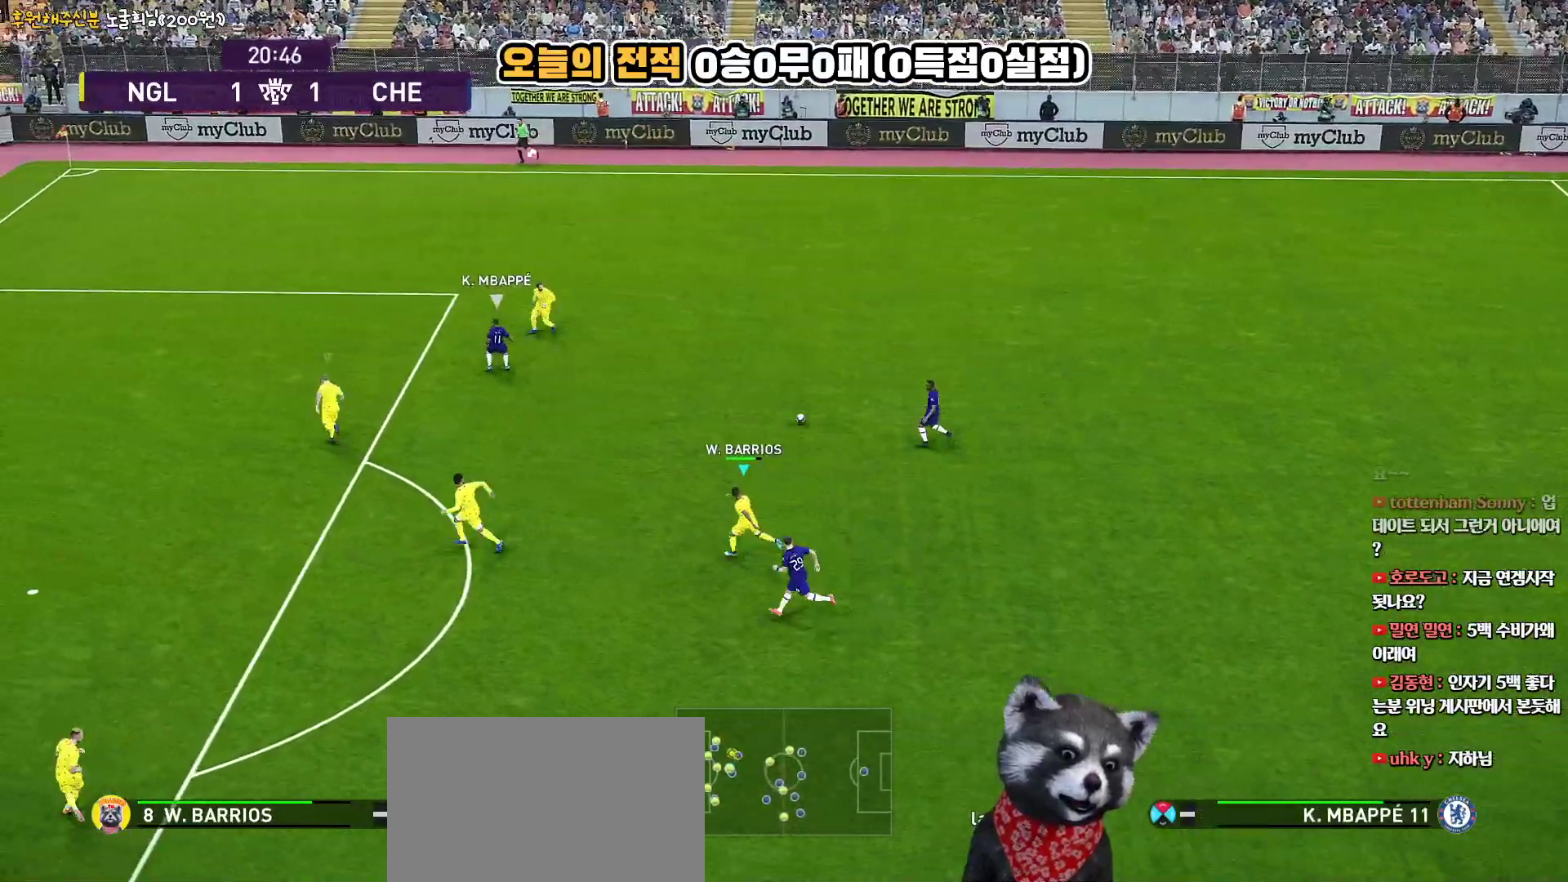
{"buttons": ["SQUARE"], "left_stick": "down-left", "right_stick": "center", "events": [[217, "SQUARE", "down"], [433, "R2", "up"], [483, "left_stick", "down-left"]]}
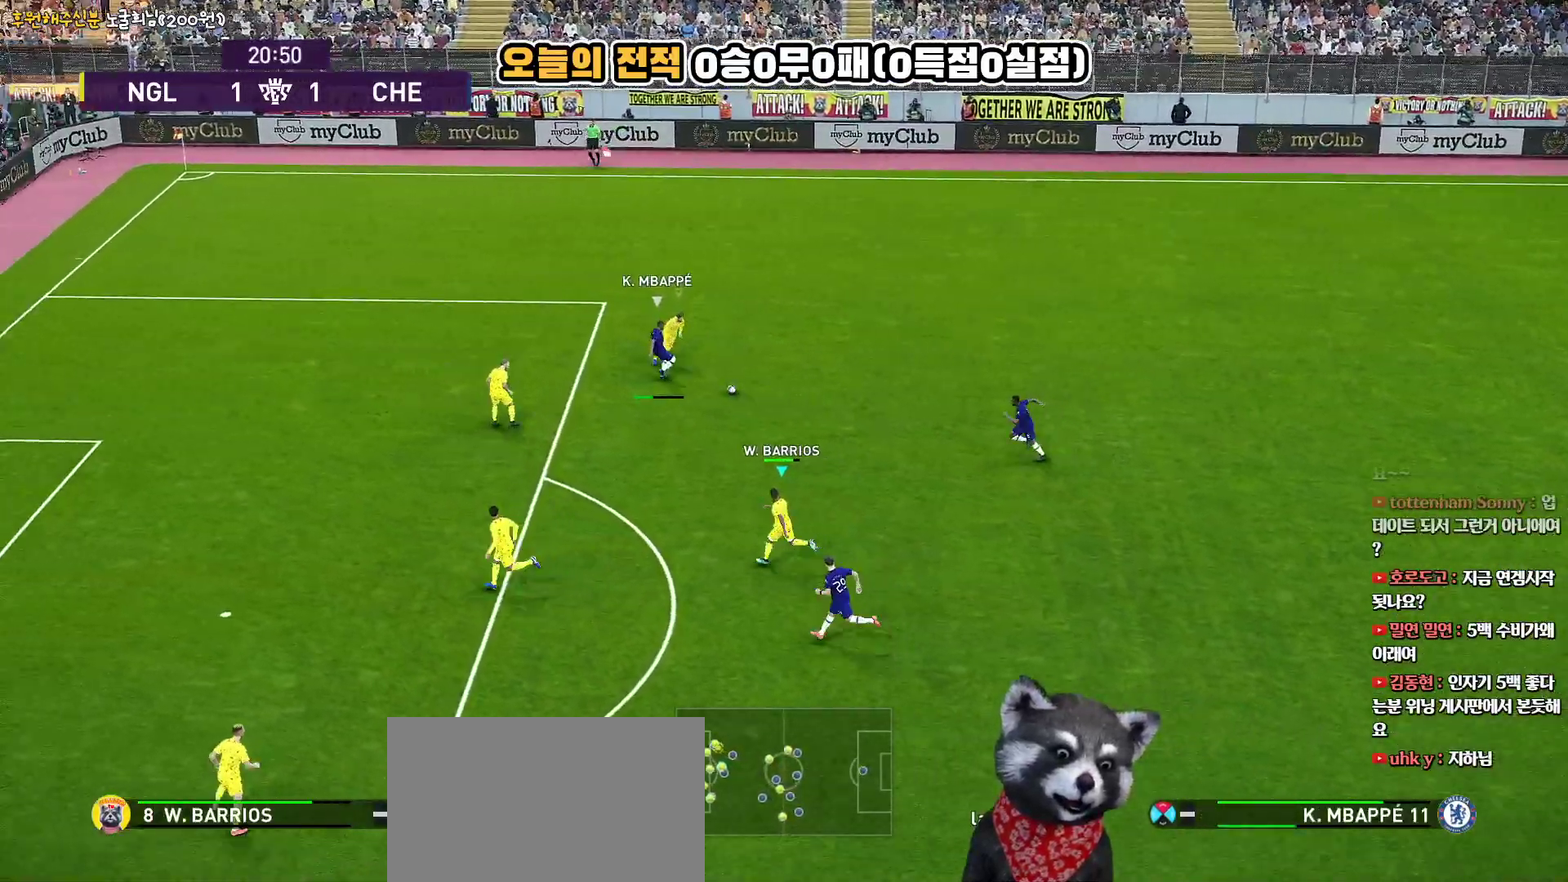
{"buttons": ["SQUARE"], "left_stick": "down-left", "right_stick": "center", "events": [[283, "left_stick", "left"], [383, "left_stick", "down-left"]]}